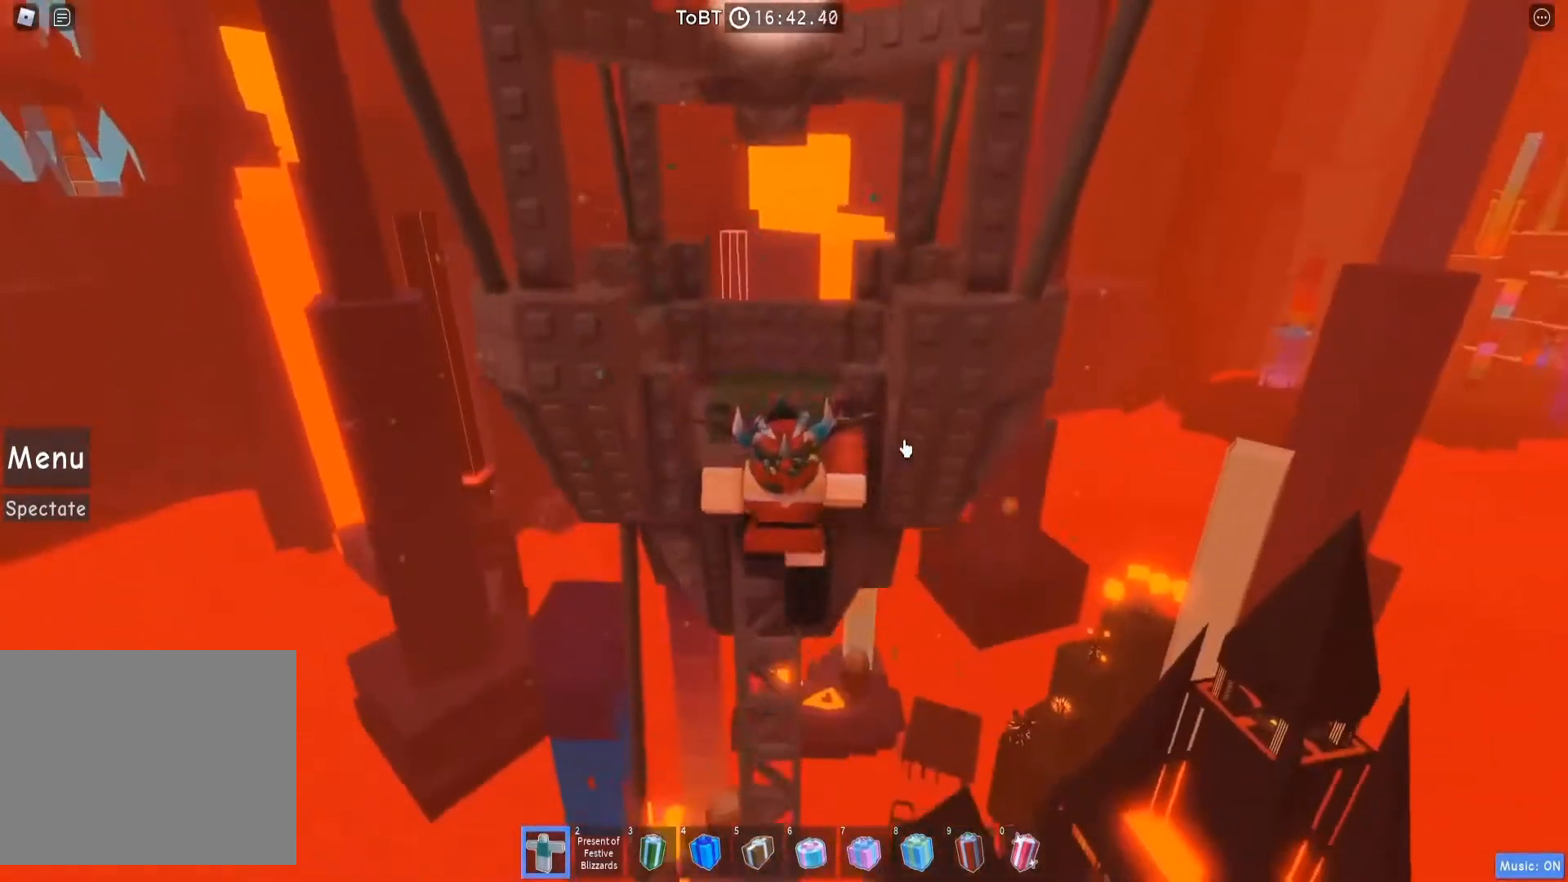
Gameplay with keyboard; each line is a JSON object with the keys held at the frame after it. "events" lists presses ("down") and releases ("up") of "a", "ctrl", "d", "e", "q", "s", "shift", "space" and "w" between this image and that frame as [ms after this image, input, new state], when the widget could be followed in between. No other keys are recorded. Mouse input is not recorded. Not read: other_keys.
{"keys": [], "events": [[450, "w", "up"]]}
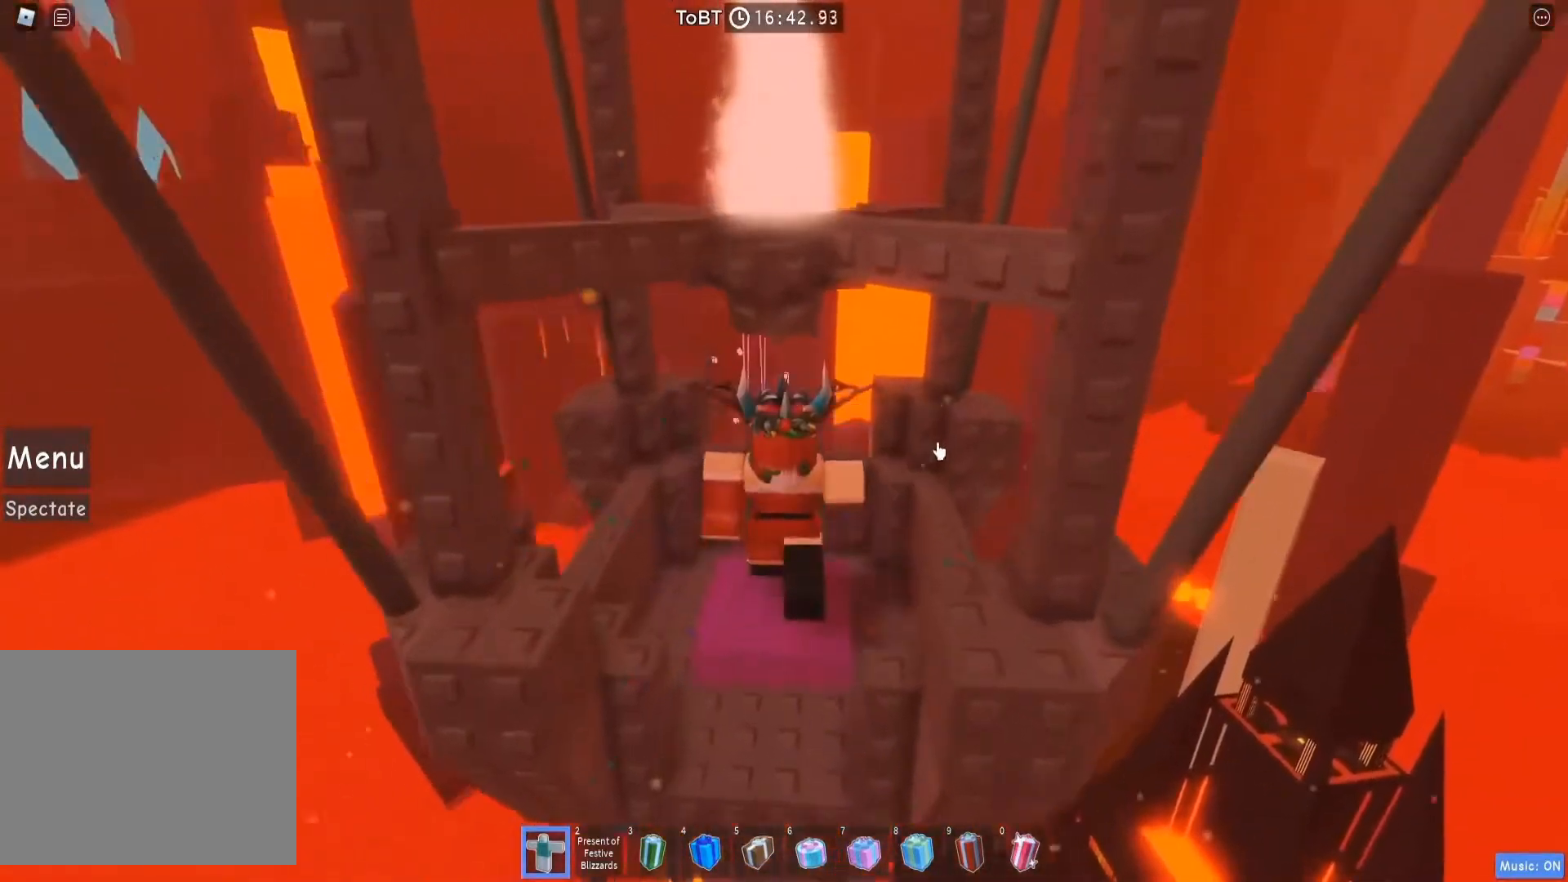
{"keys": ["s"], "events": [[400, "e", "down"], [450, "e", "up"], [500, "s", "down"]]}
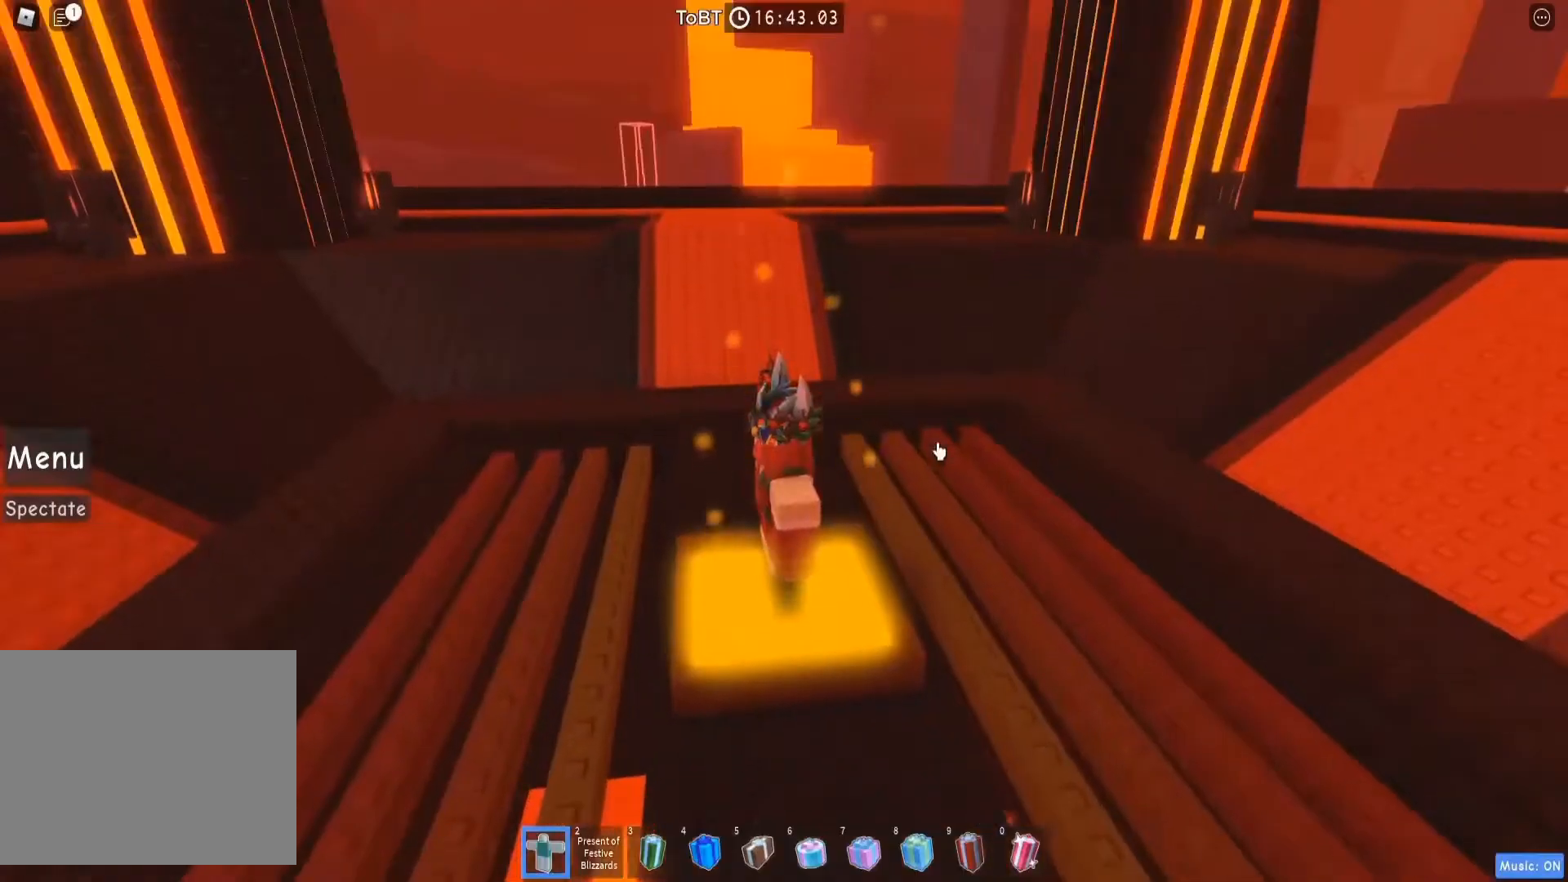
{"keys": [], "events": [[67, "s", "up"], [100, "q", "down"], [133, "a", "down"], [150, "w", "down"], [200, "a", "up"], [200, "d", "down"], [200, "e", "down"], [200, "w", "up"], [217, "q", "up"], [233, "e", "up"], [267, "d", "up"], [283, "a", "down"], [283, "s", "down"], [283, "w", "down"], [333, "a", "up"], [333, "w", "up"], [350, "s", "up"], [417, "w", "down"], [433, "e", "down"], [467, "s", "down"], [500, "e", "up"], [500, "s", "up"], [500, "w", "up"]]}
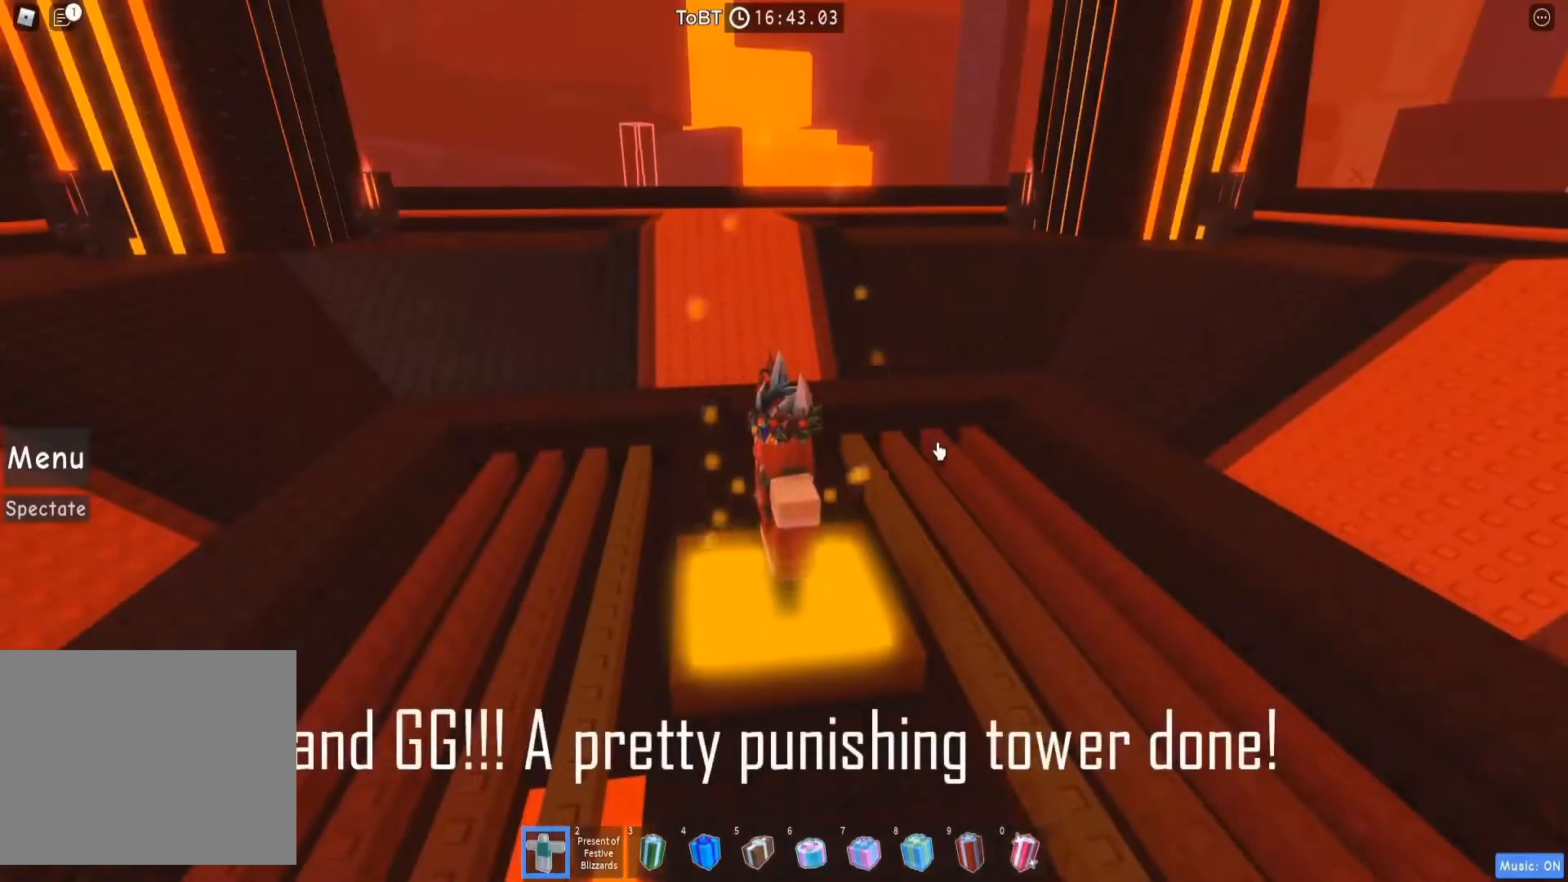
{"keys": [], "events": [[83, "w", "down"], [133, "w", "up"], [183, "d", "down"], [233, "a", "down"], [233, "w", "down"], [250, "d", "up"], [250, "e", "down"], [250, "s", "down"], [333, "a", "up"], [333, "e", "up"], [333, "s", "up"], [350, "w", "up"]]}
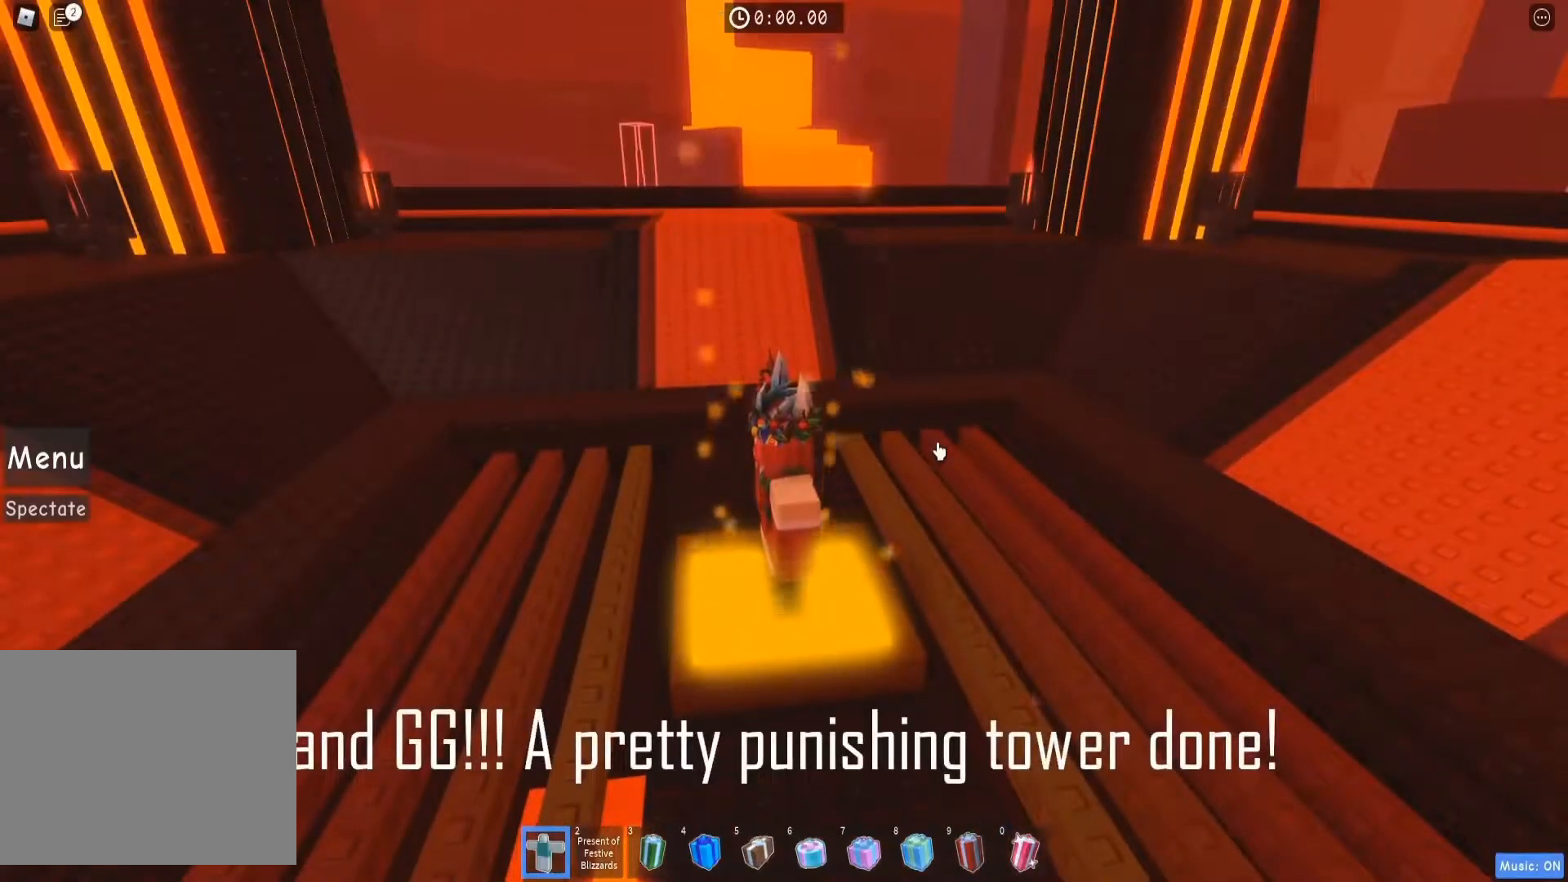
{"keys": [], "events": [[133, "e", "down"], [200, "e", "up"], [250, "s", "down"], [317, "s", "up"]]}
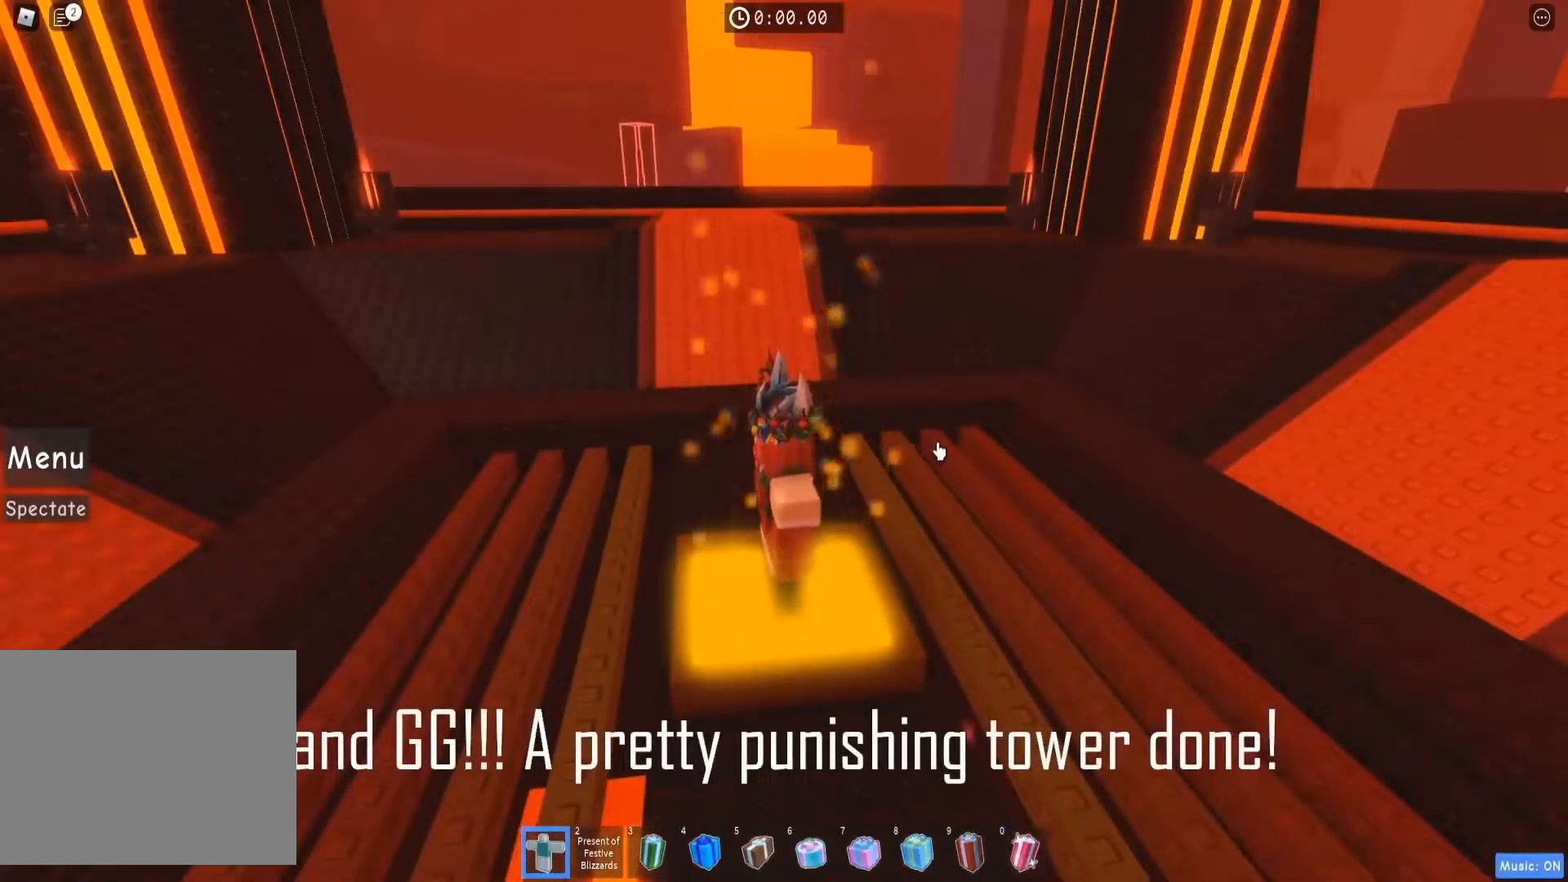
{"keys": [], "events": [[367, "e", "down"], [383, "w", "down"], [417, "e", "up"], [417, "w", "up"]]}
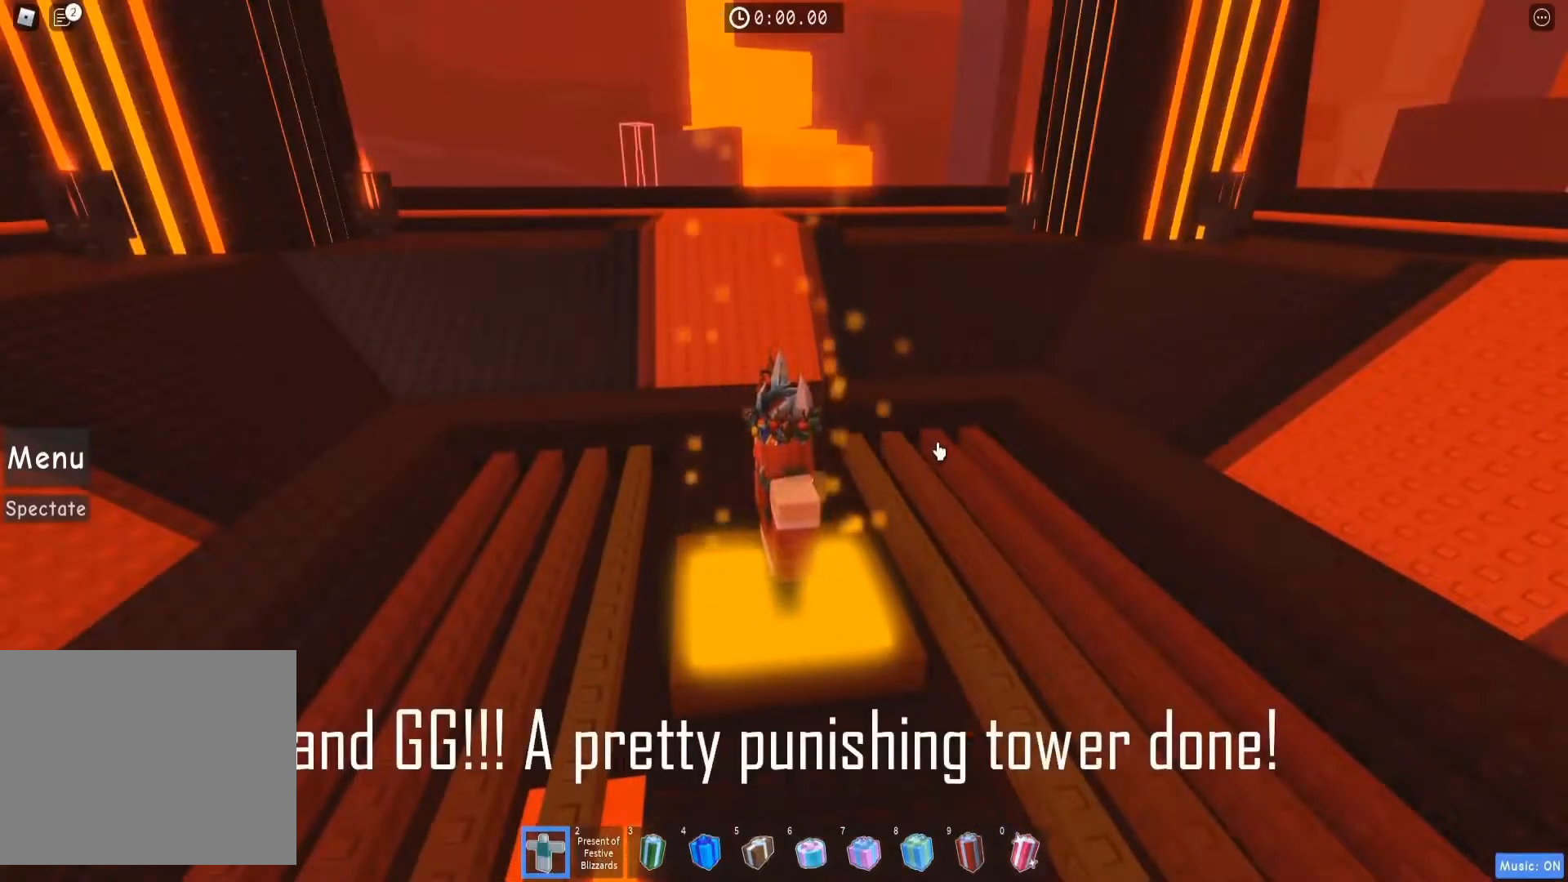
{"keys": [], "events": []}
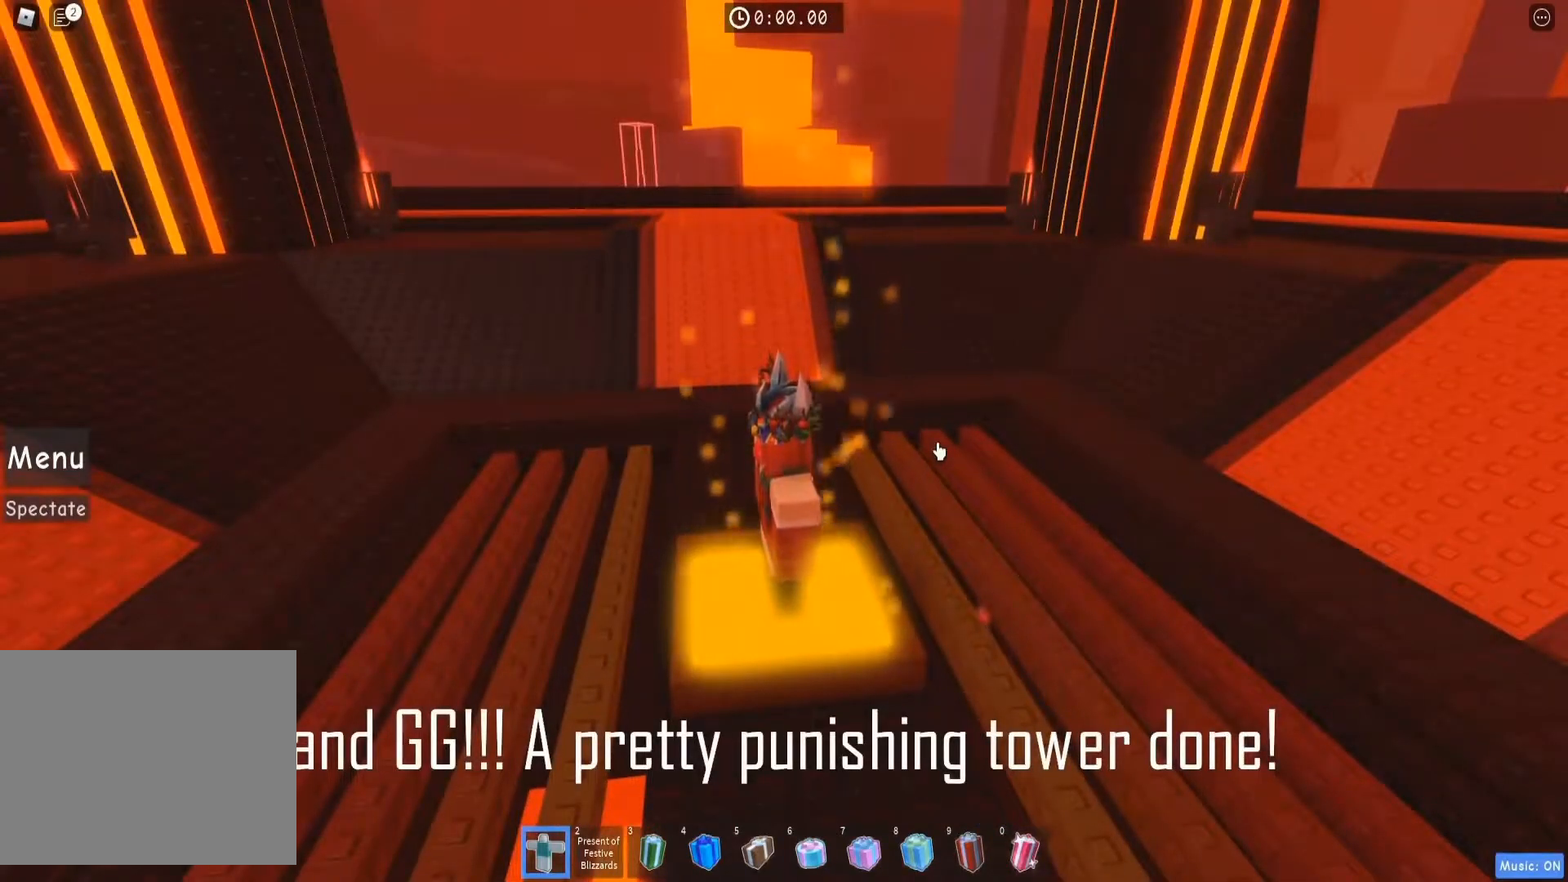
{"keys": [], "events": [[183, "e", "down"], [233, "e", "up"], [333, "s", "down"], [400, "s", "up"]]}
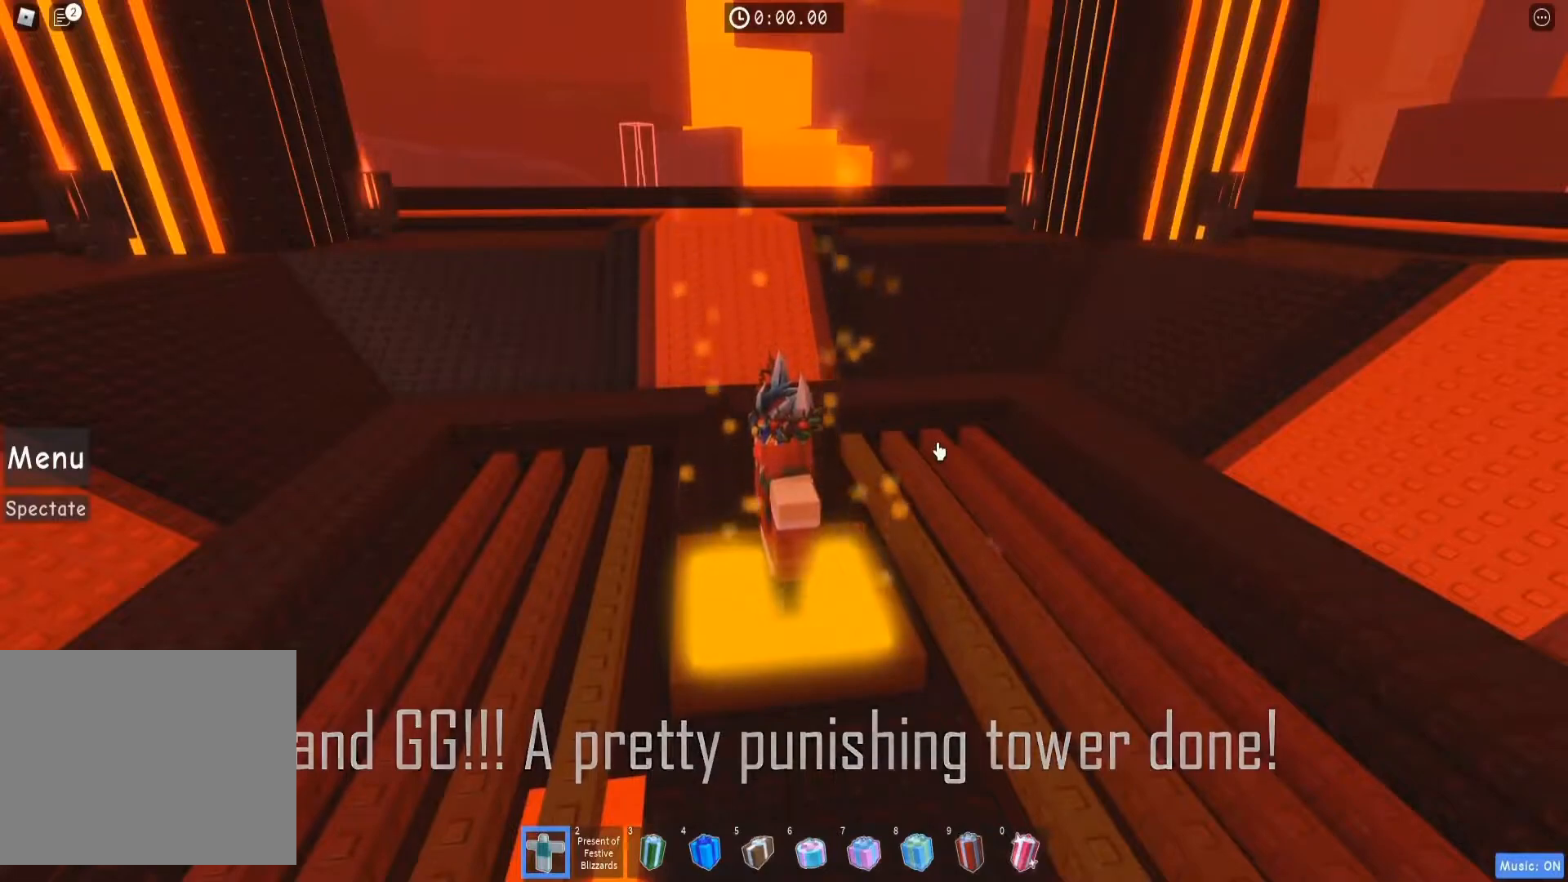
{"keys": [], "events": []}
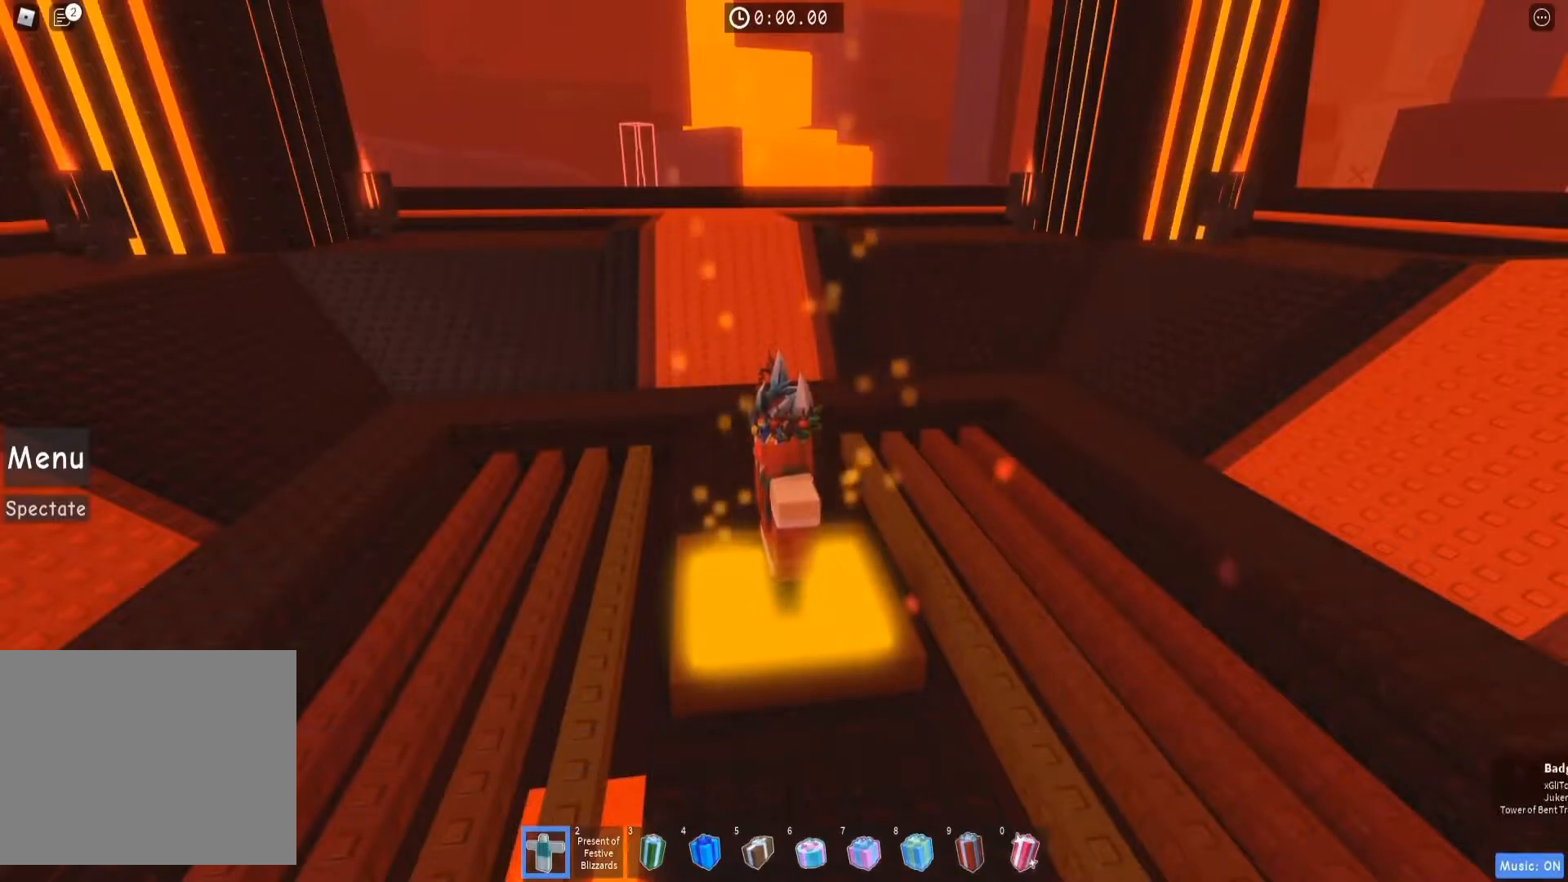
{"keys": ["w"], "events": [[500, "w", "down"]]}
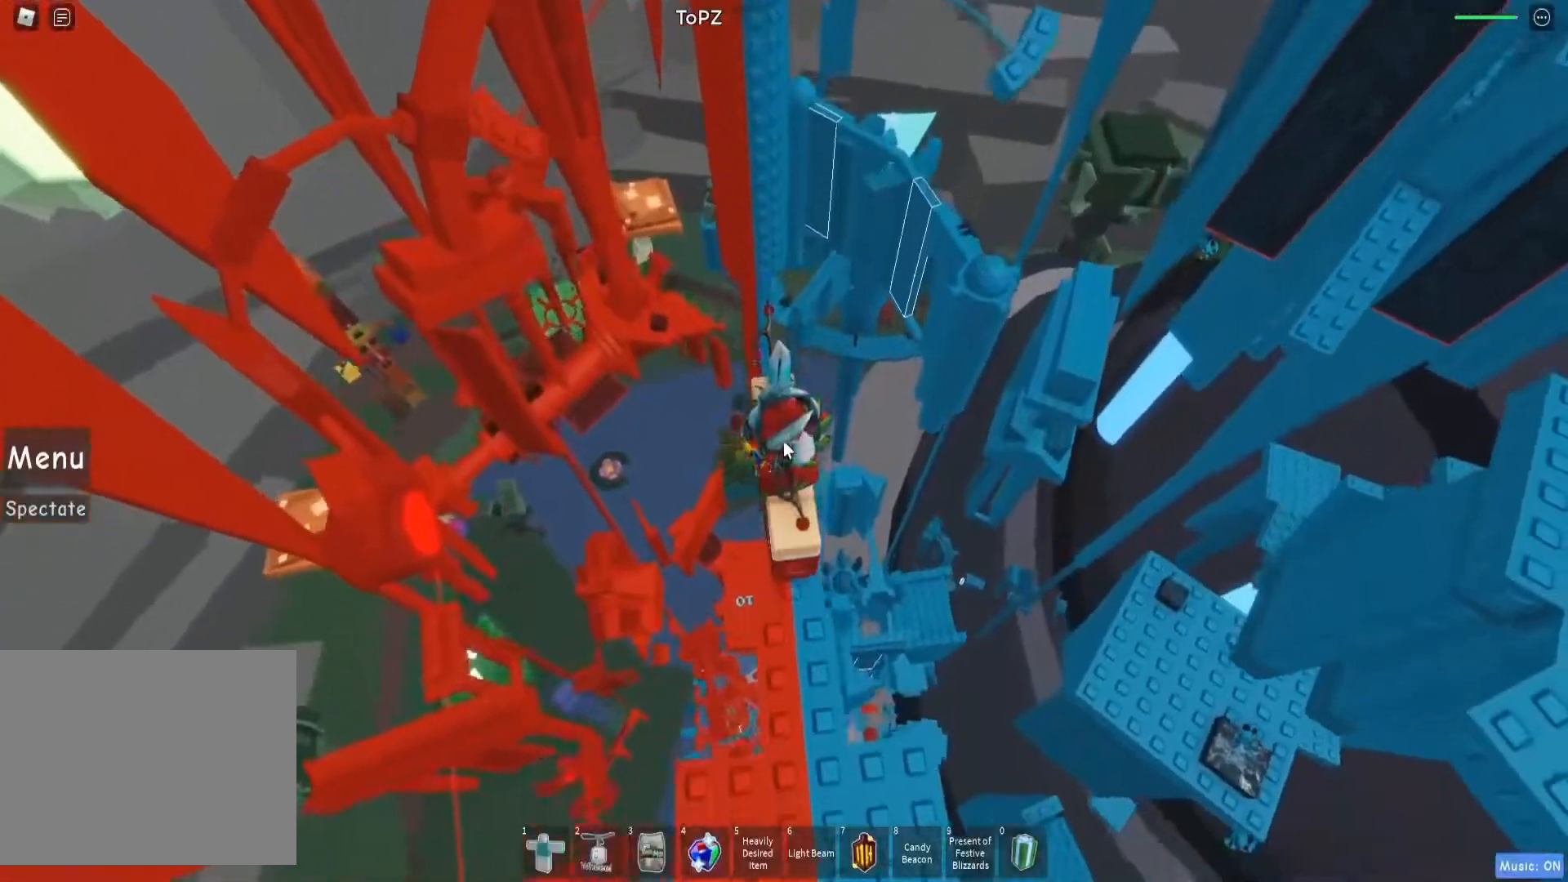
{"keys": ["w"], "events": [[117, "space", "down"], [250, "space", "up"]]}
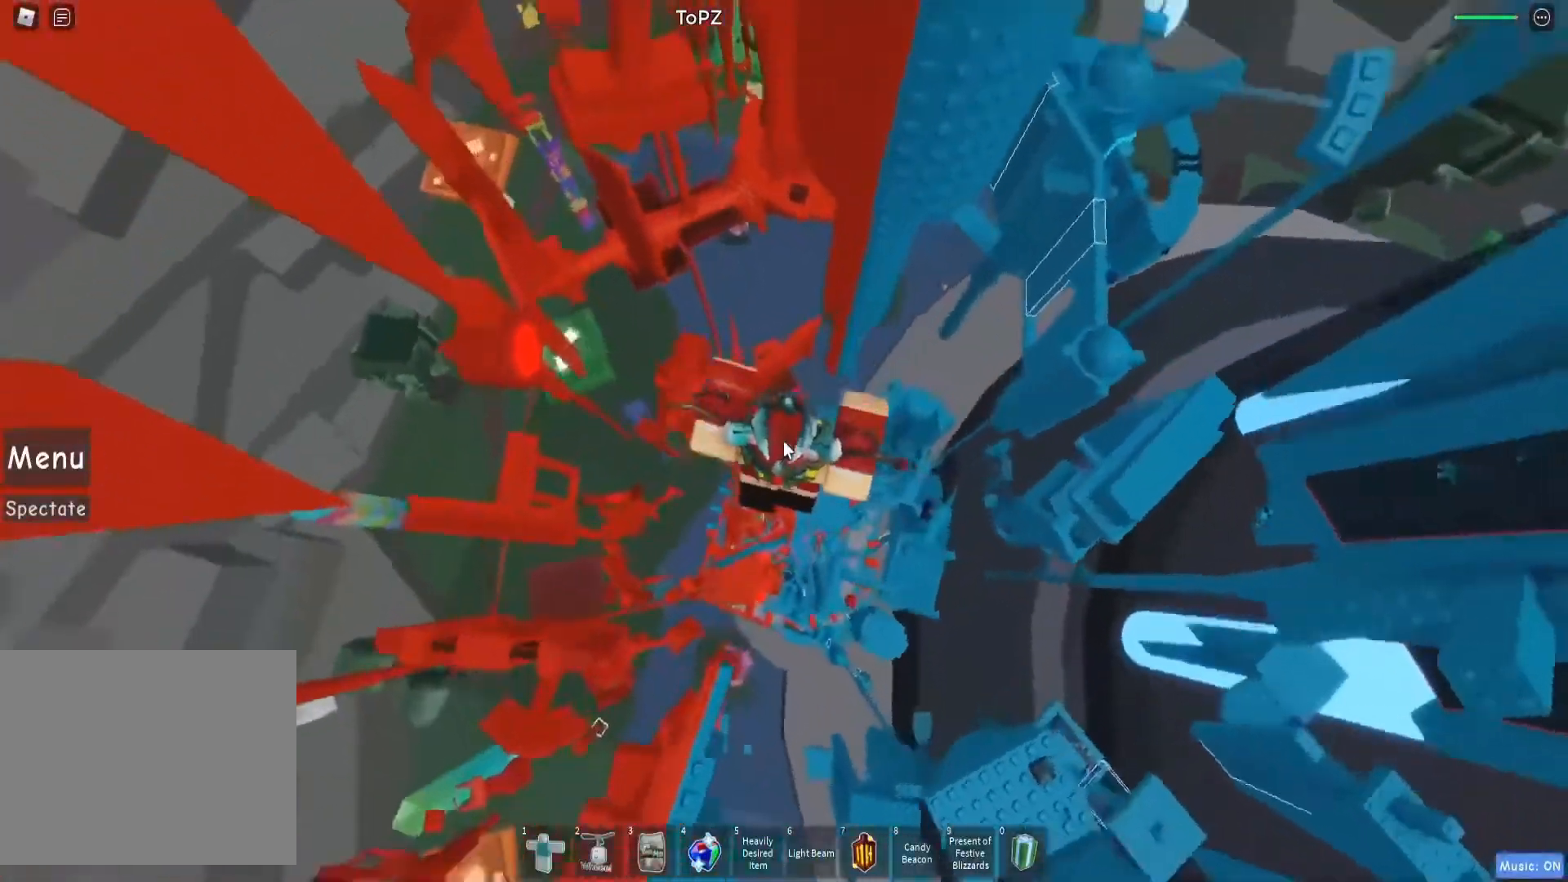
{"keys": [], "events": [[150, "w", "up"]]}
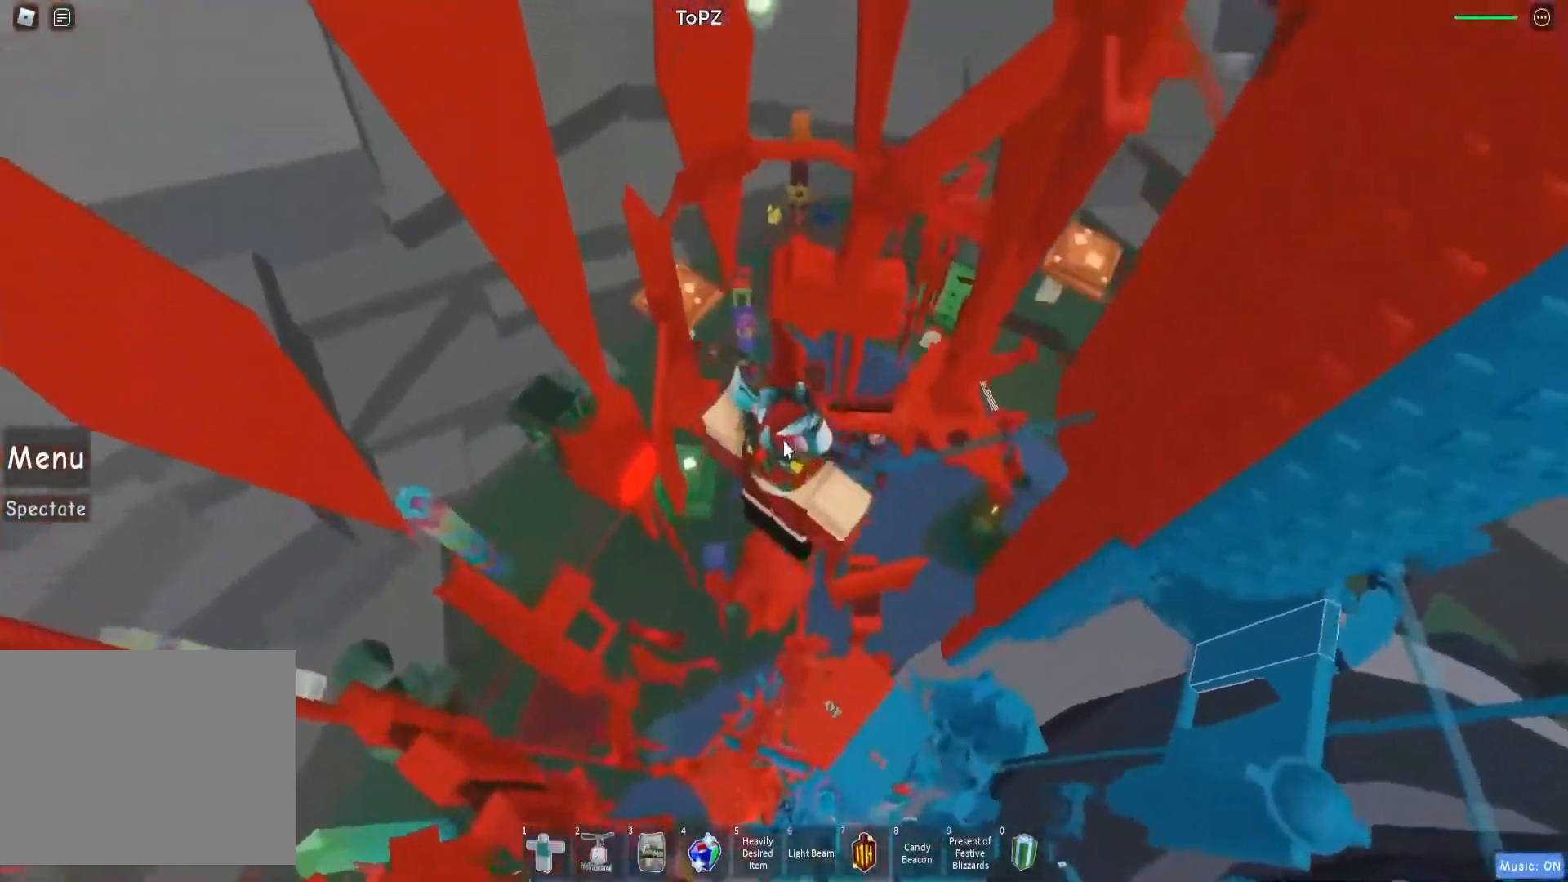
{"keys": [], "events": [[283, "w", "down"], [317, "w", "up"]]}
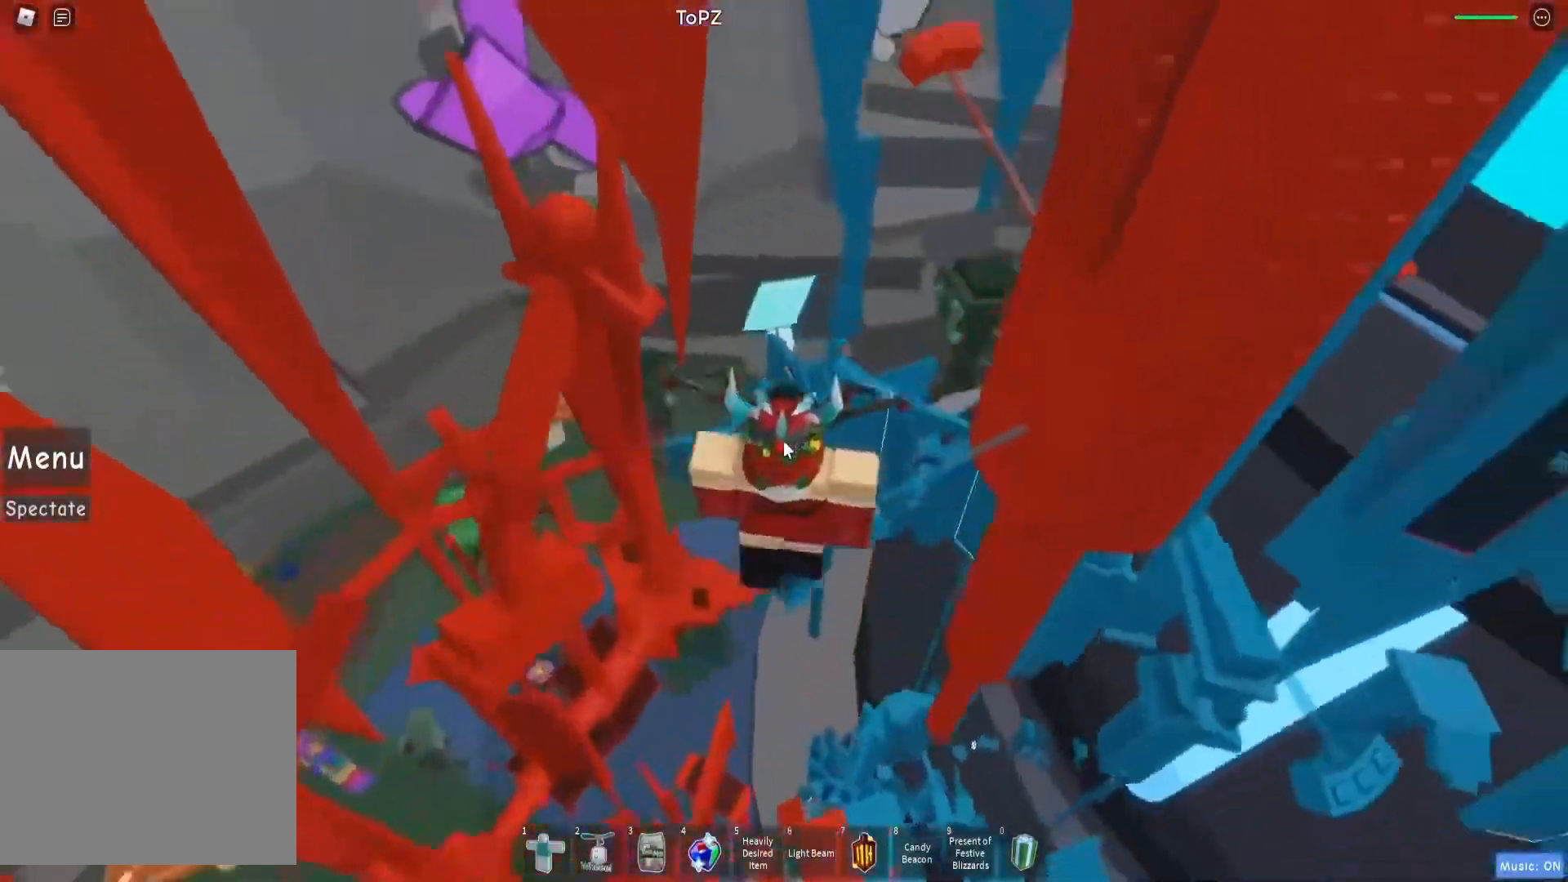
{"keys": [], "events": [[100, "w", "down"], [133, "w", "up"]]}
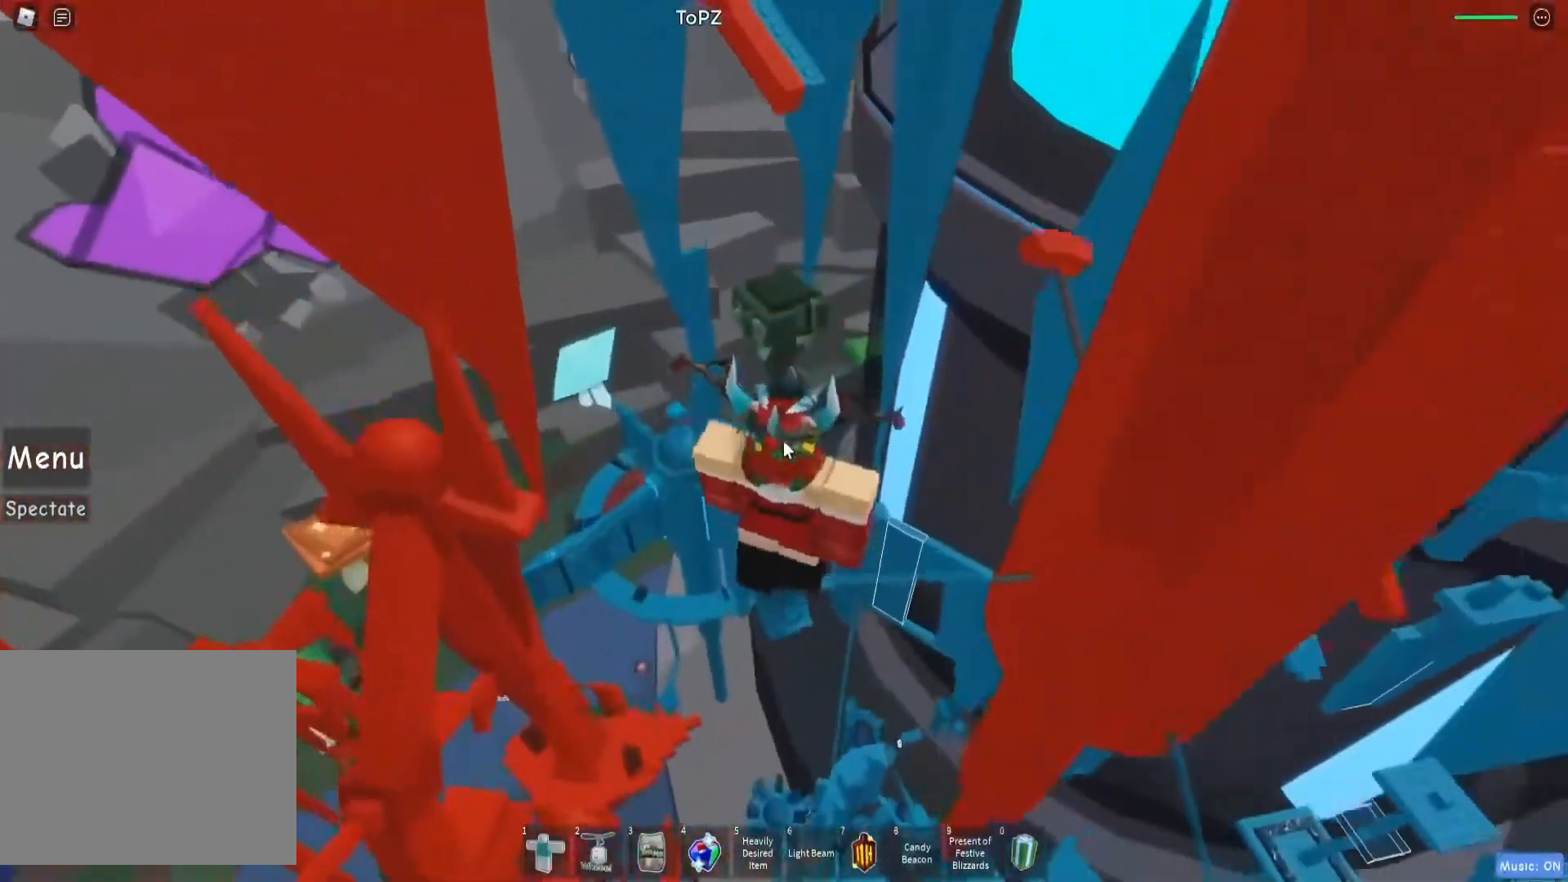
{"keys": ["space", "w"], "events": [[383, "w", "down"], [450, "space", "down"]]}
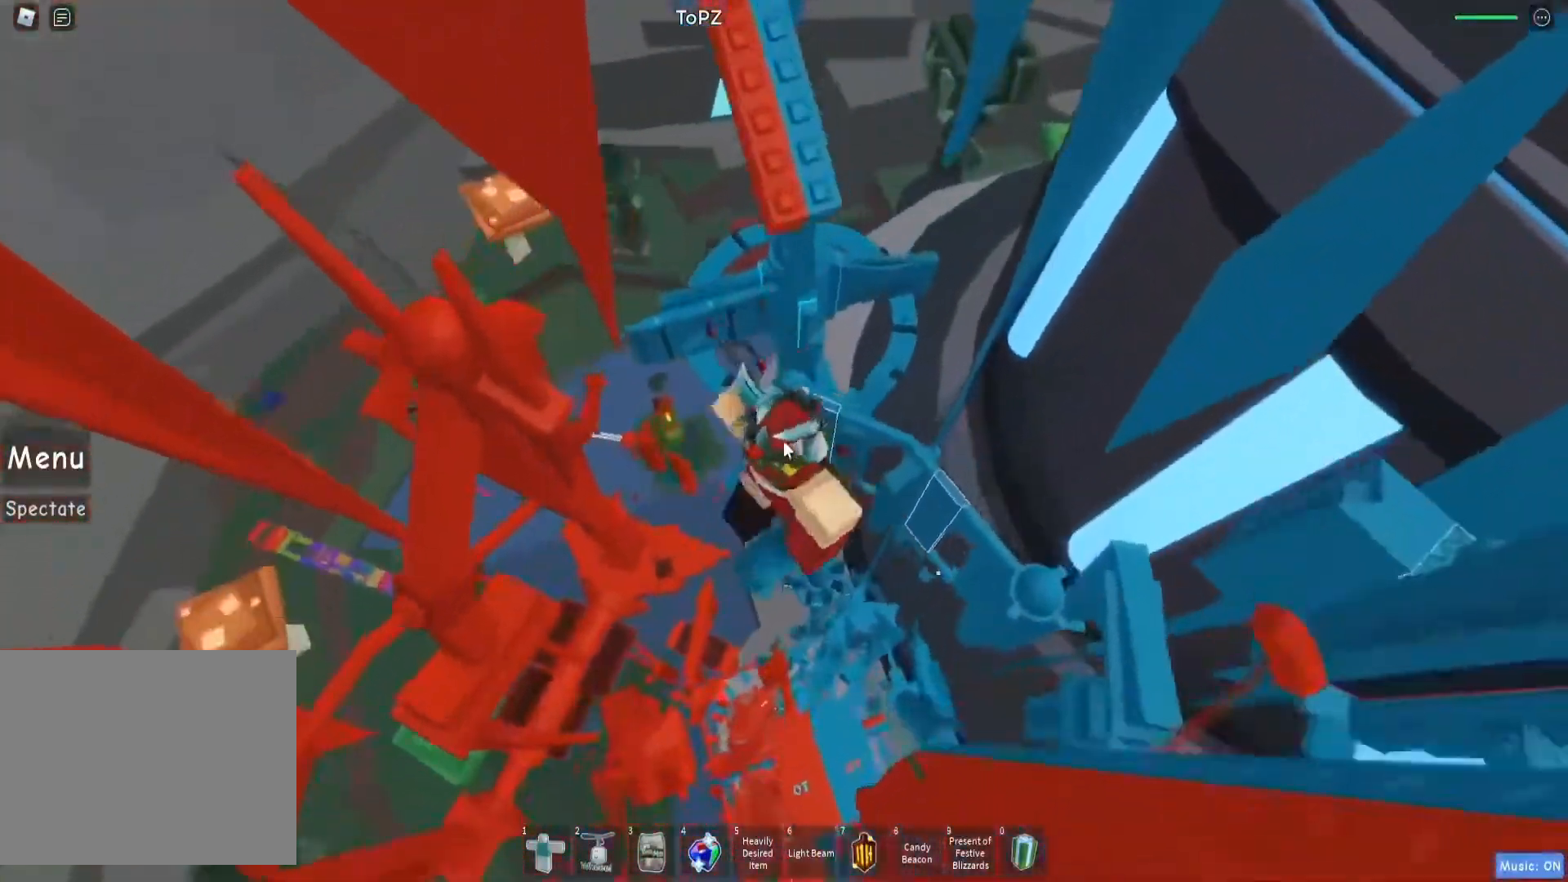
{"keys": ["w"], "events": [[83, "space", "up"], [200, "shift", "down"], [283, "shift", "up"]]}
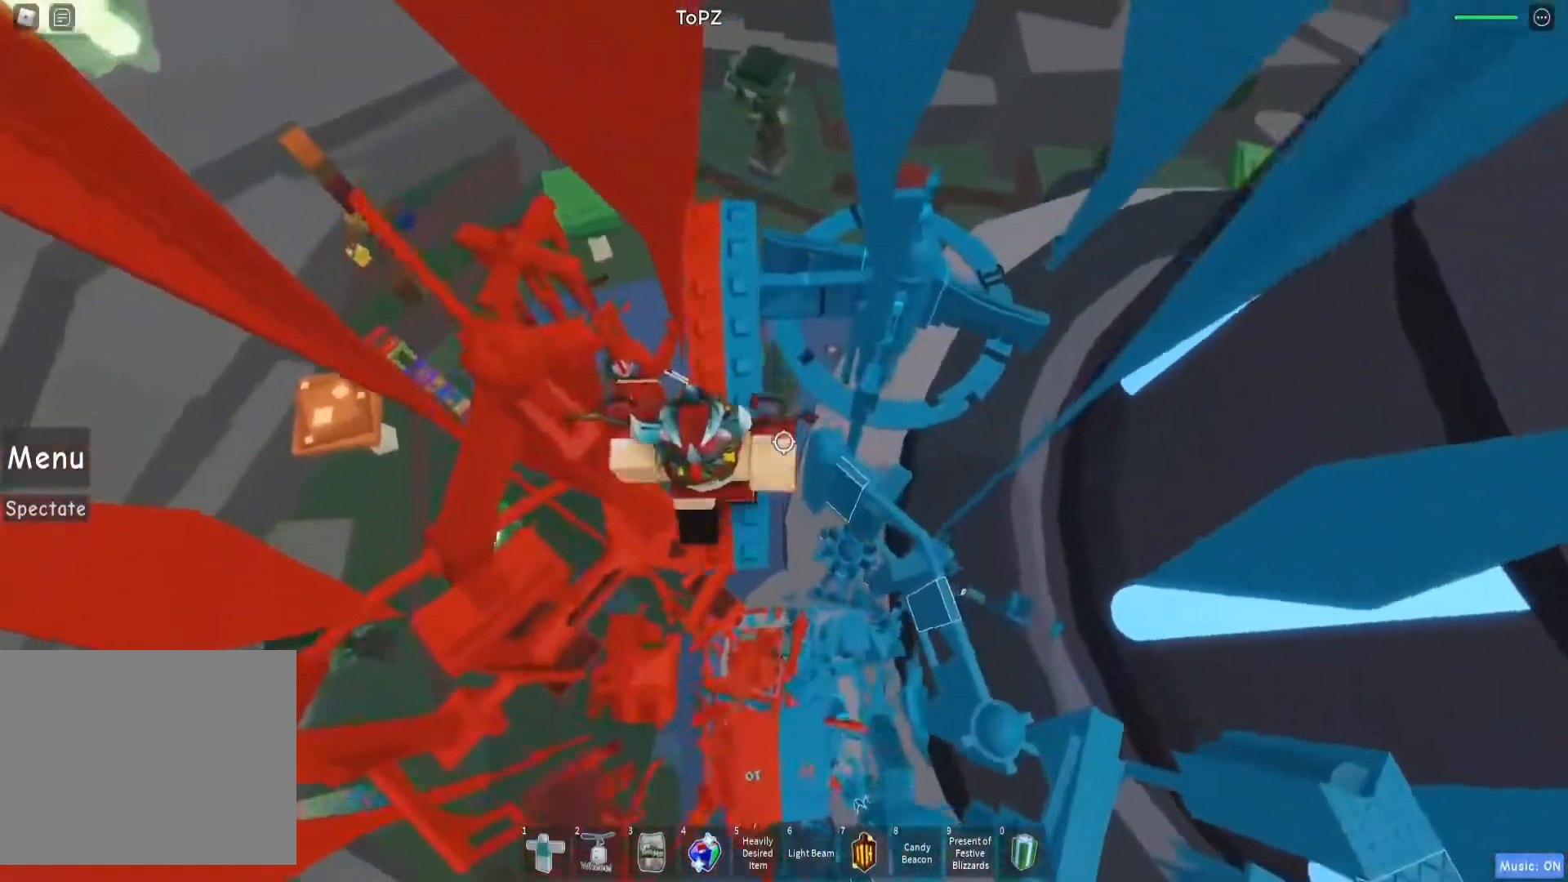
{"keys": [], "events": [[133, "d", "down"], [267, "w", "up"], [283, "d", "up"]]}
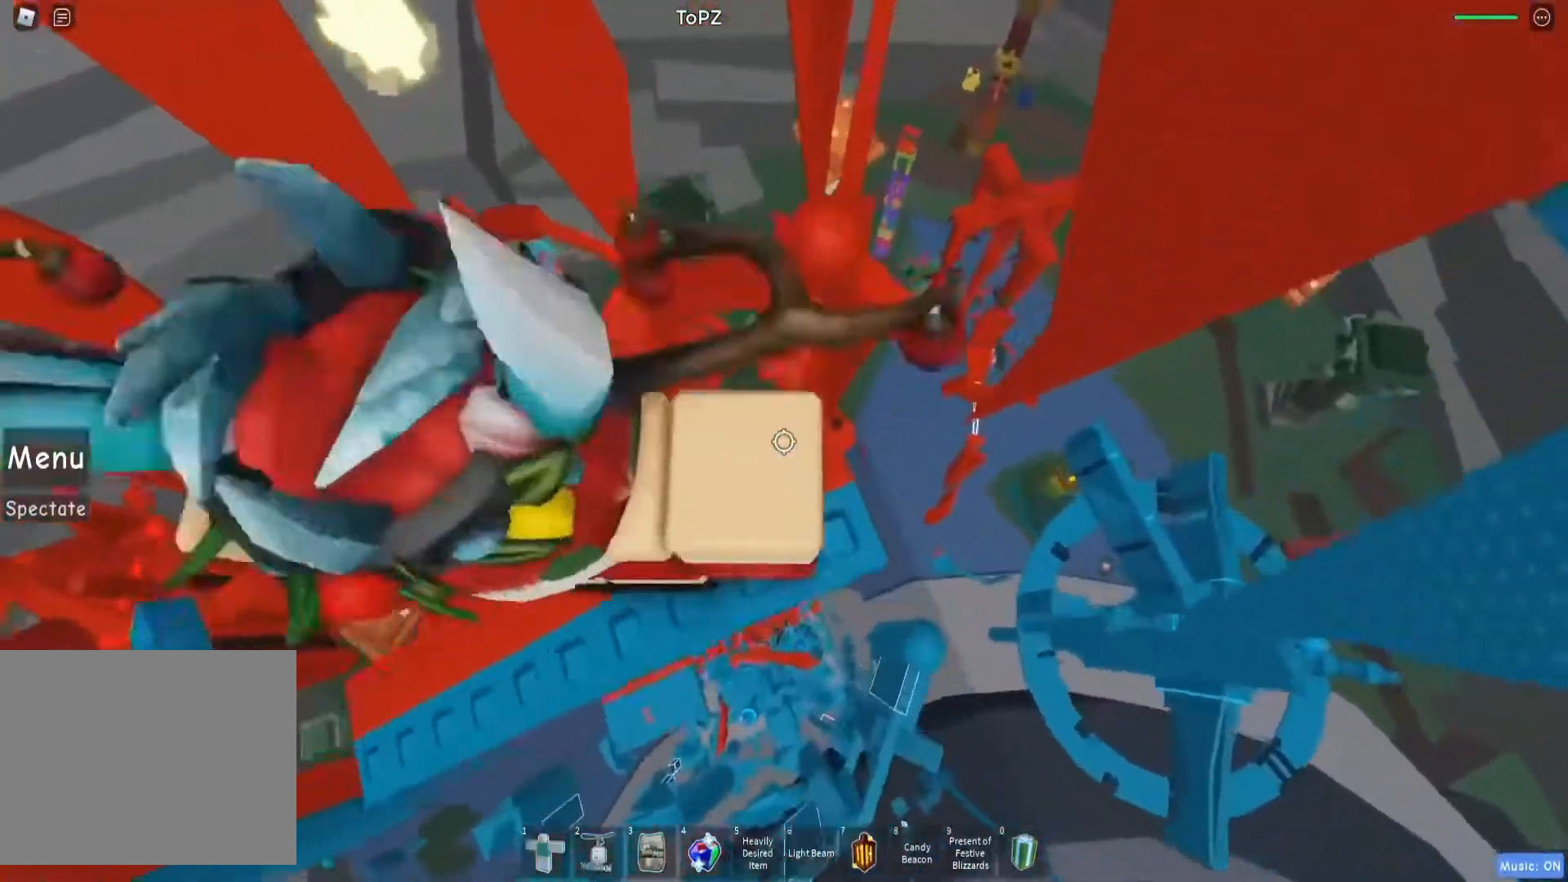
{"keys": [], "events": [[17, "d", "down"], [83, "d", "up"], [283, "d", "down"], [367, "d", "up"]]}
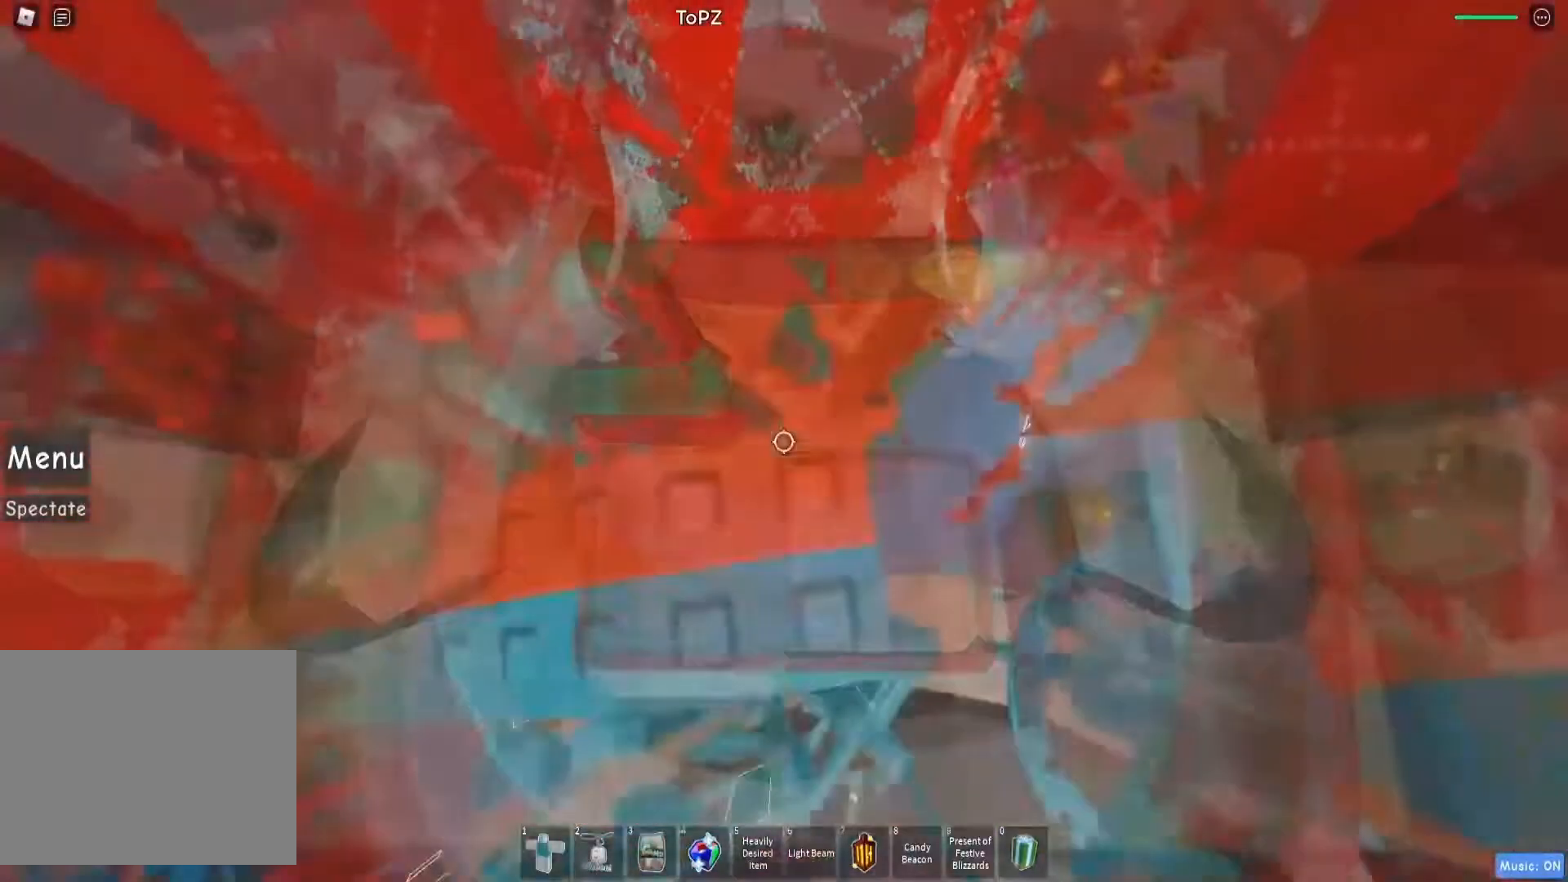
{"keys": [], "events": [[133, "d", "down"], [200, "d", "up"], [317, "space", "down"], [417, "space", "up"]]}
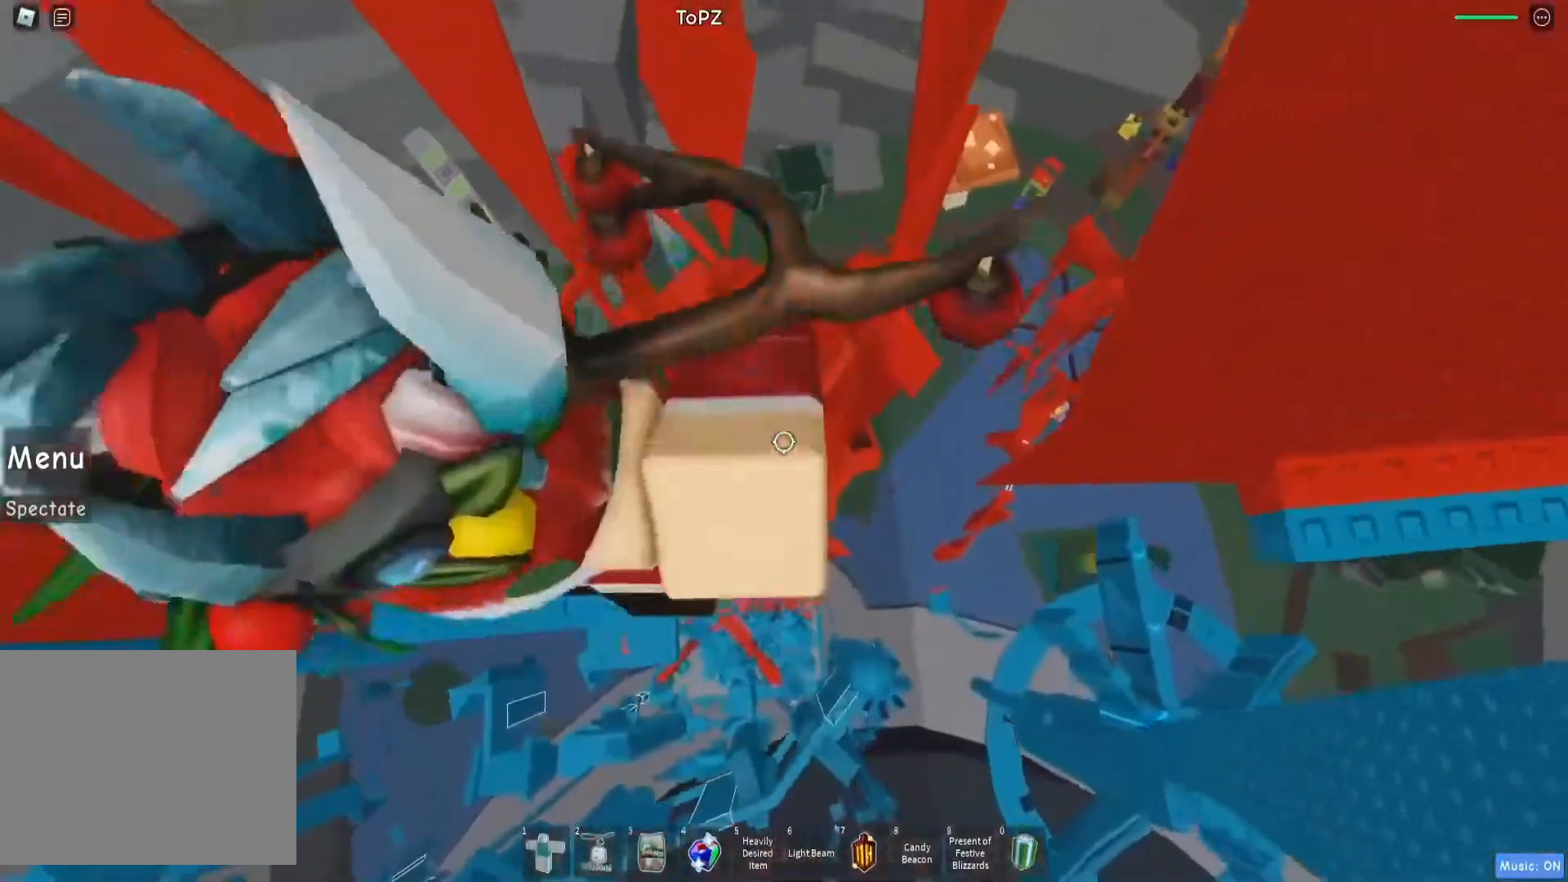
{"keys": [], "events": []}
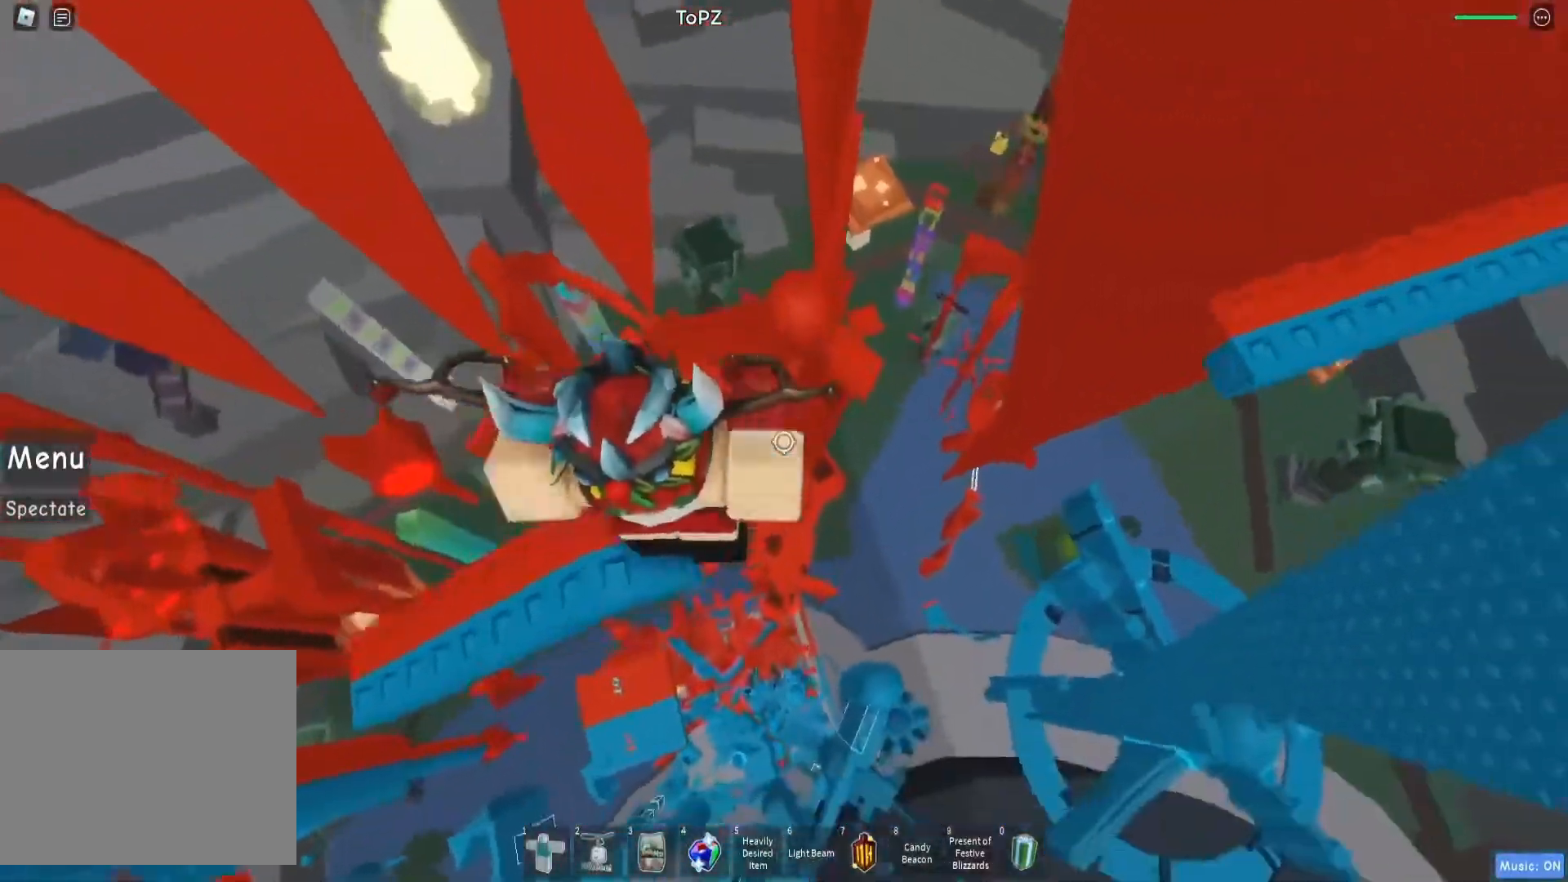
{"keys": [], "events": [[17, "space", "down"], [100, "space", "up"], [283, "w", "down"], [317, "w", "up"]]}
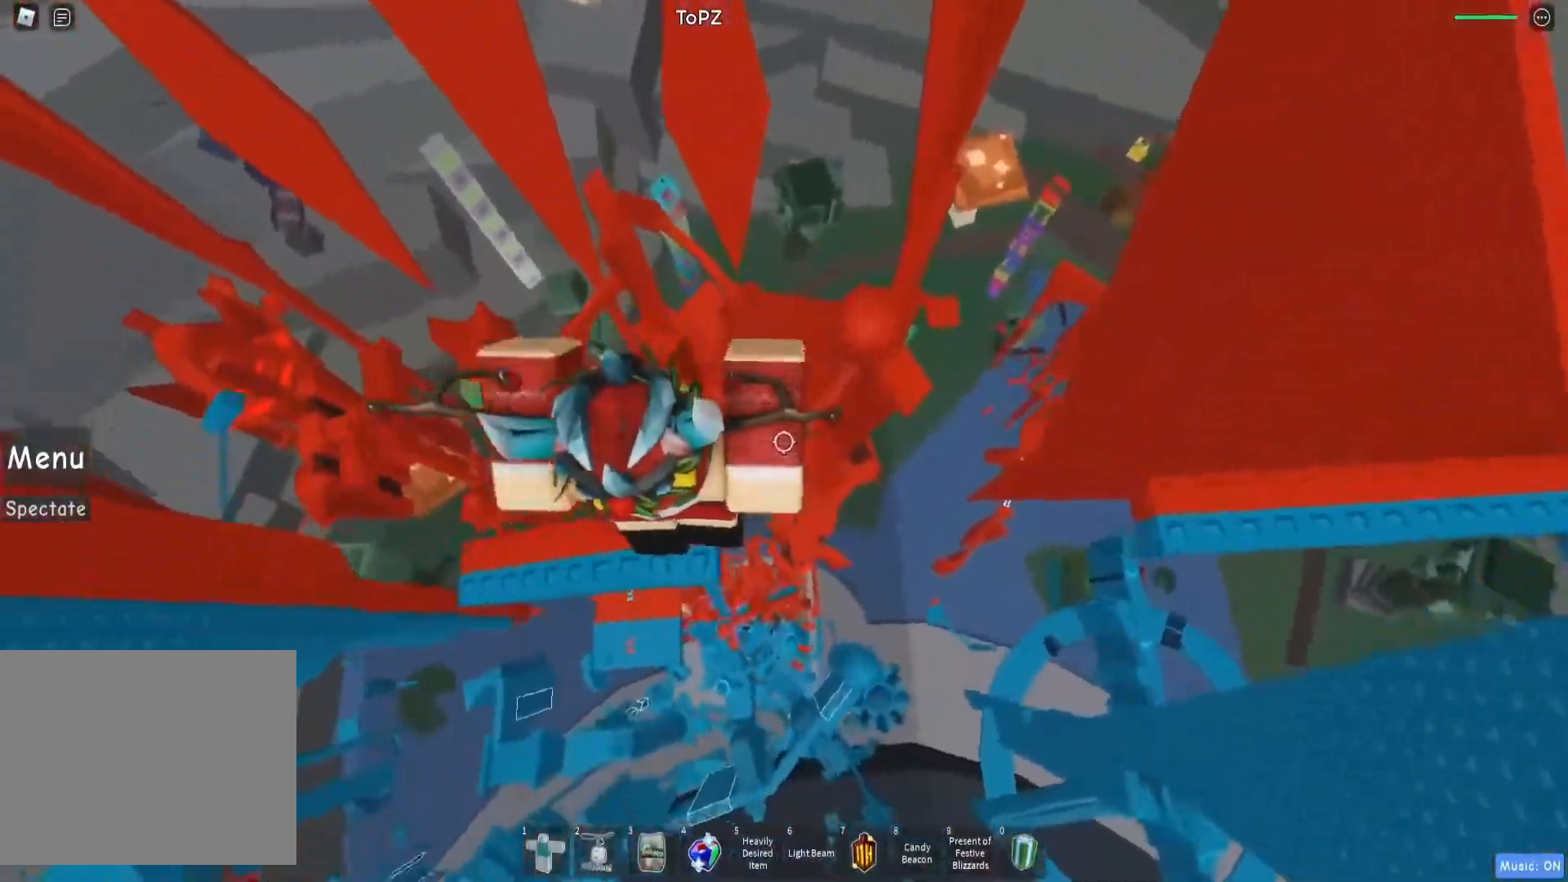
{"keys": [], "events": []}
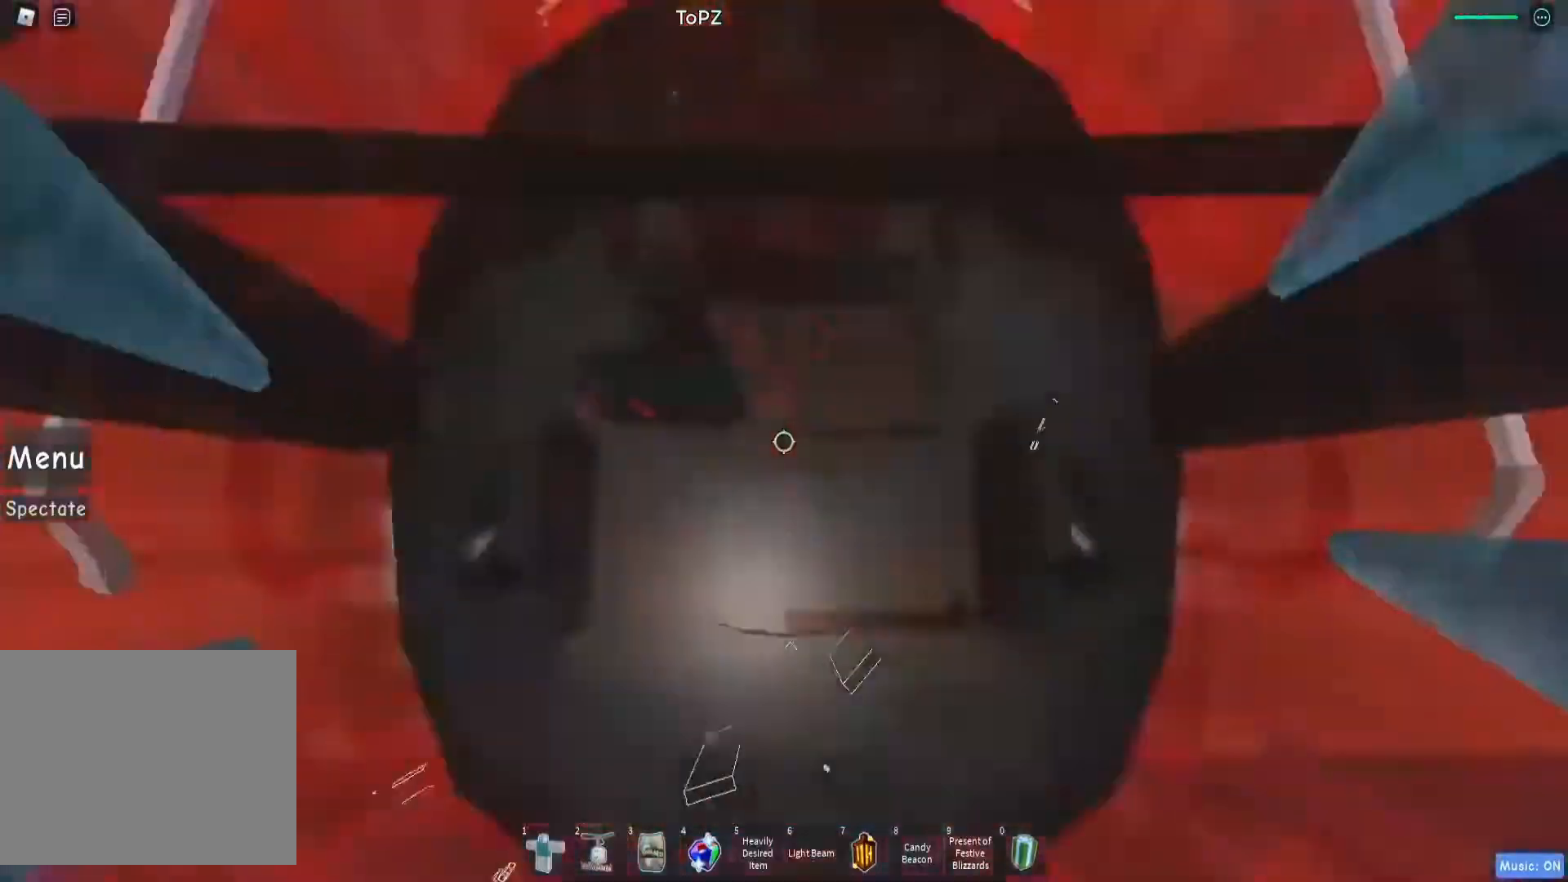
{"keys": [], "events": [[67, "s", "down"], [117, "s", "up"], [367, "w", "down"], [417, "w", "up"]]}
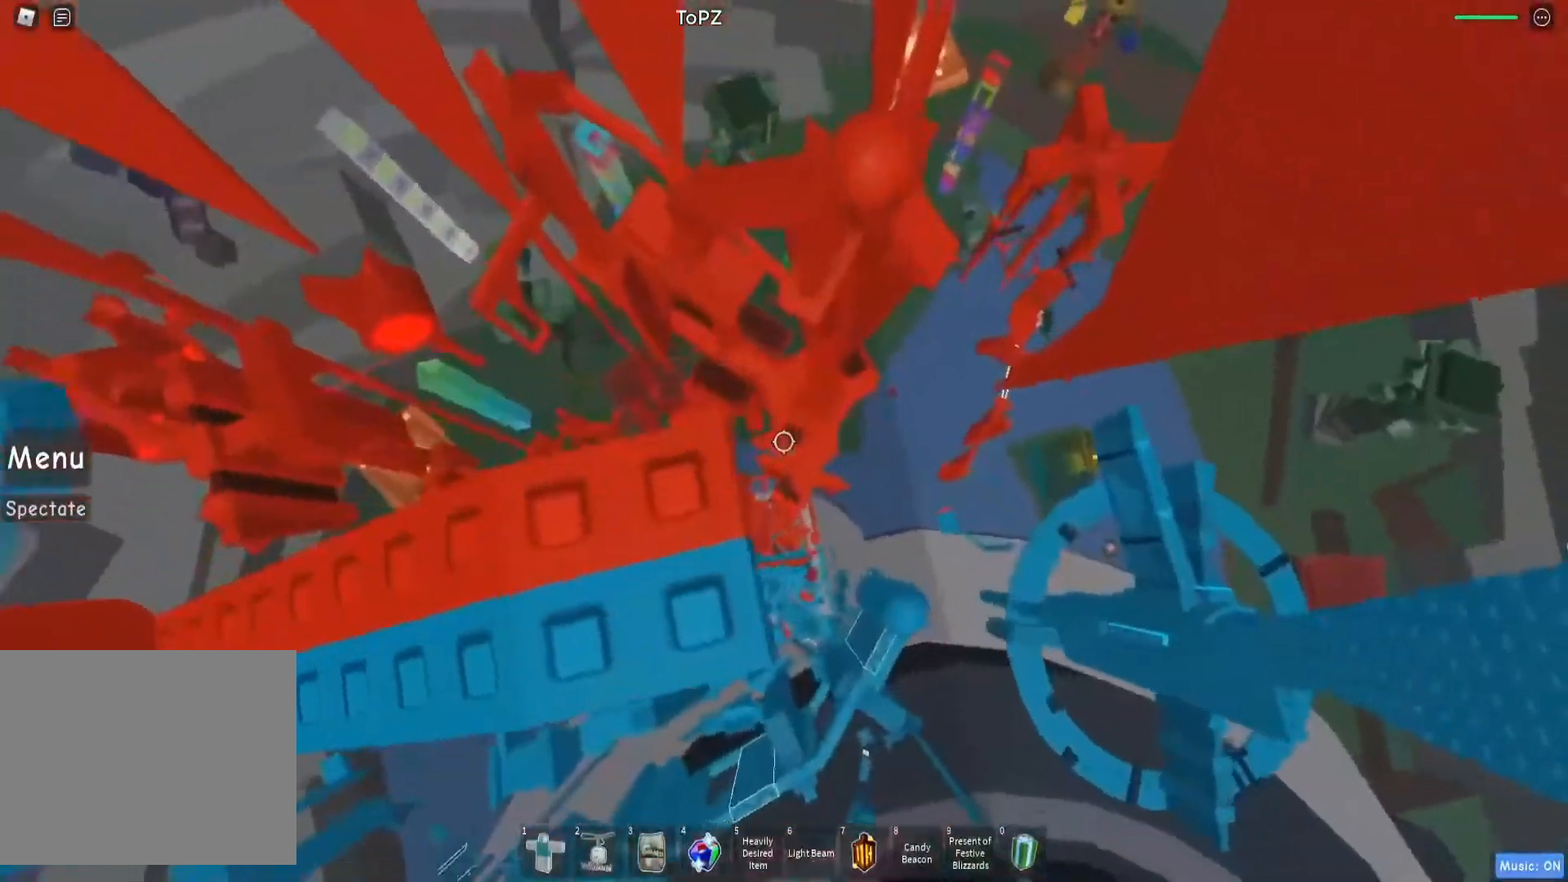
{"keys": [], "events": [[383, "shift", "down"], [383, "space", "down"], [450, "space", "up"], [483, "shift", "up"]]}
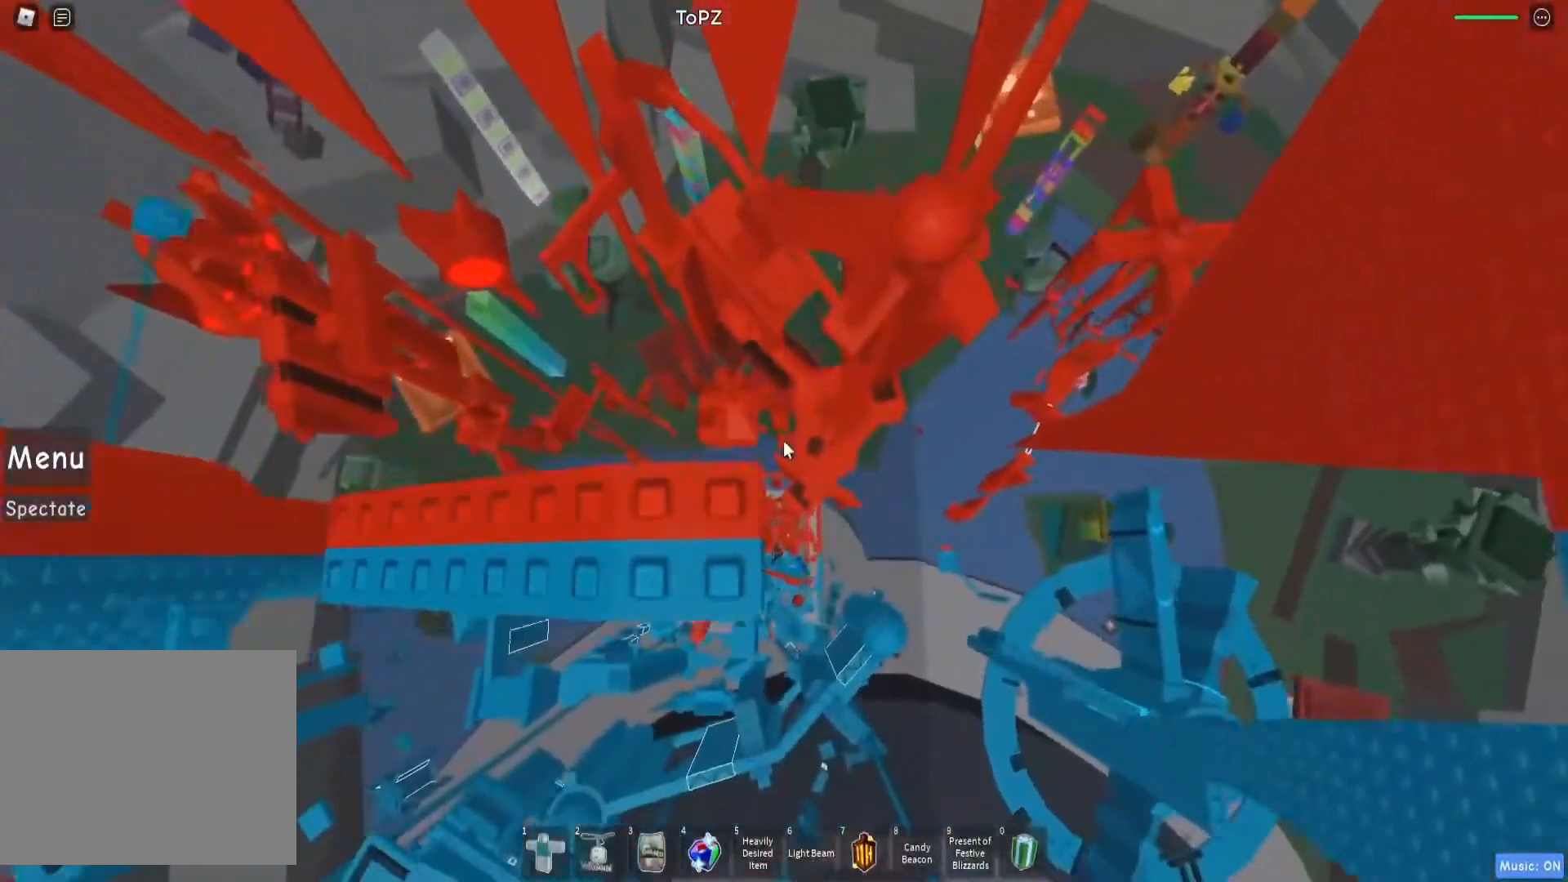
{"keys": ["space"], "events": [[433, "space", "down"]]}
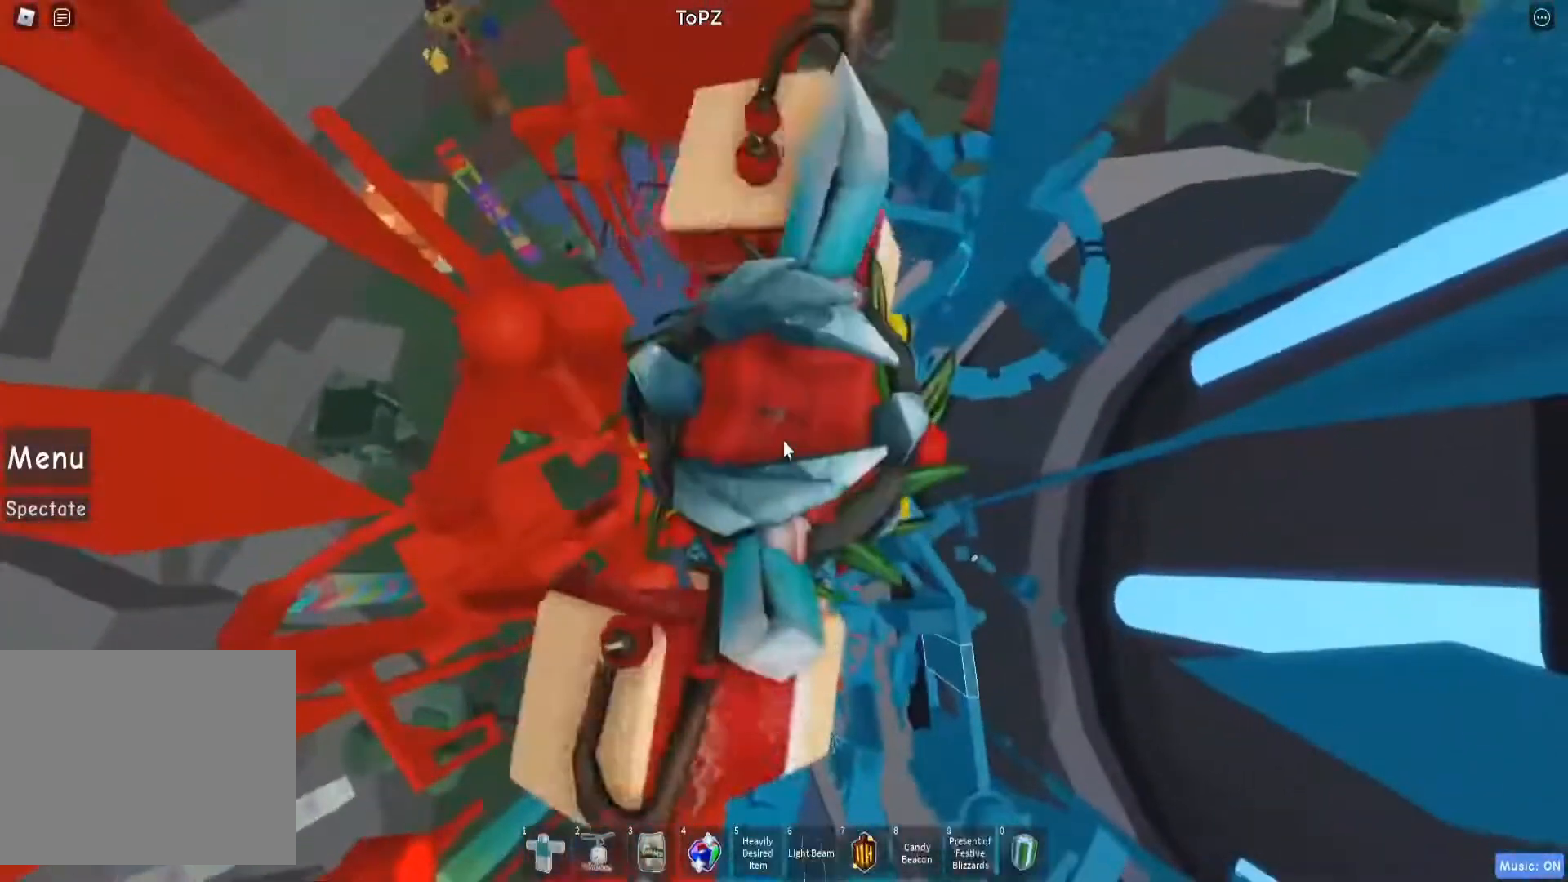
{"keys": [], "events": [[100, "space", "up"]]}
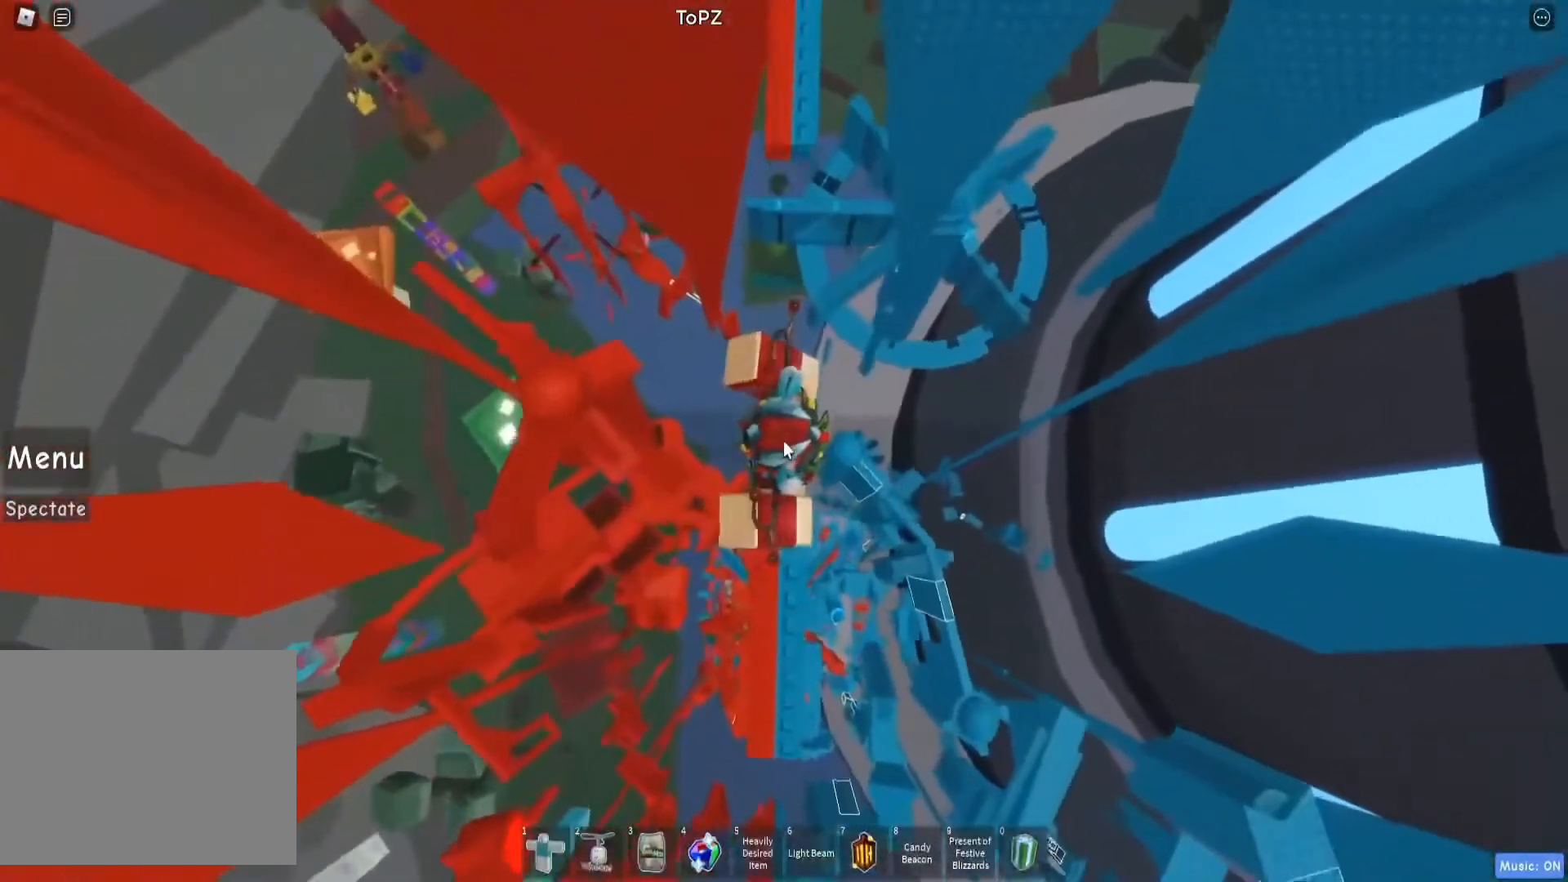
{"keys": ["w"], "events": [[150, "w", "down"], [267, "space", "down"], [400, "space", "up"]]}
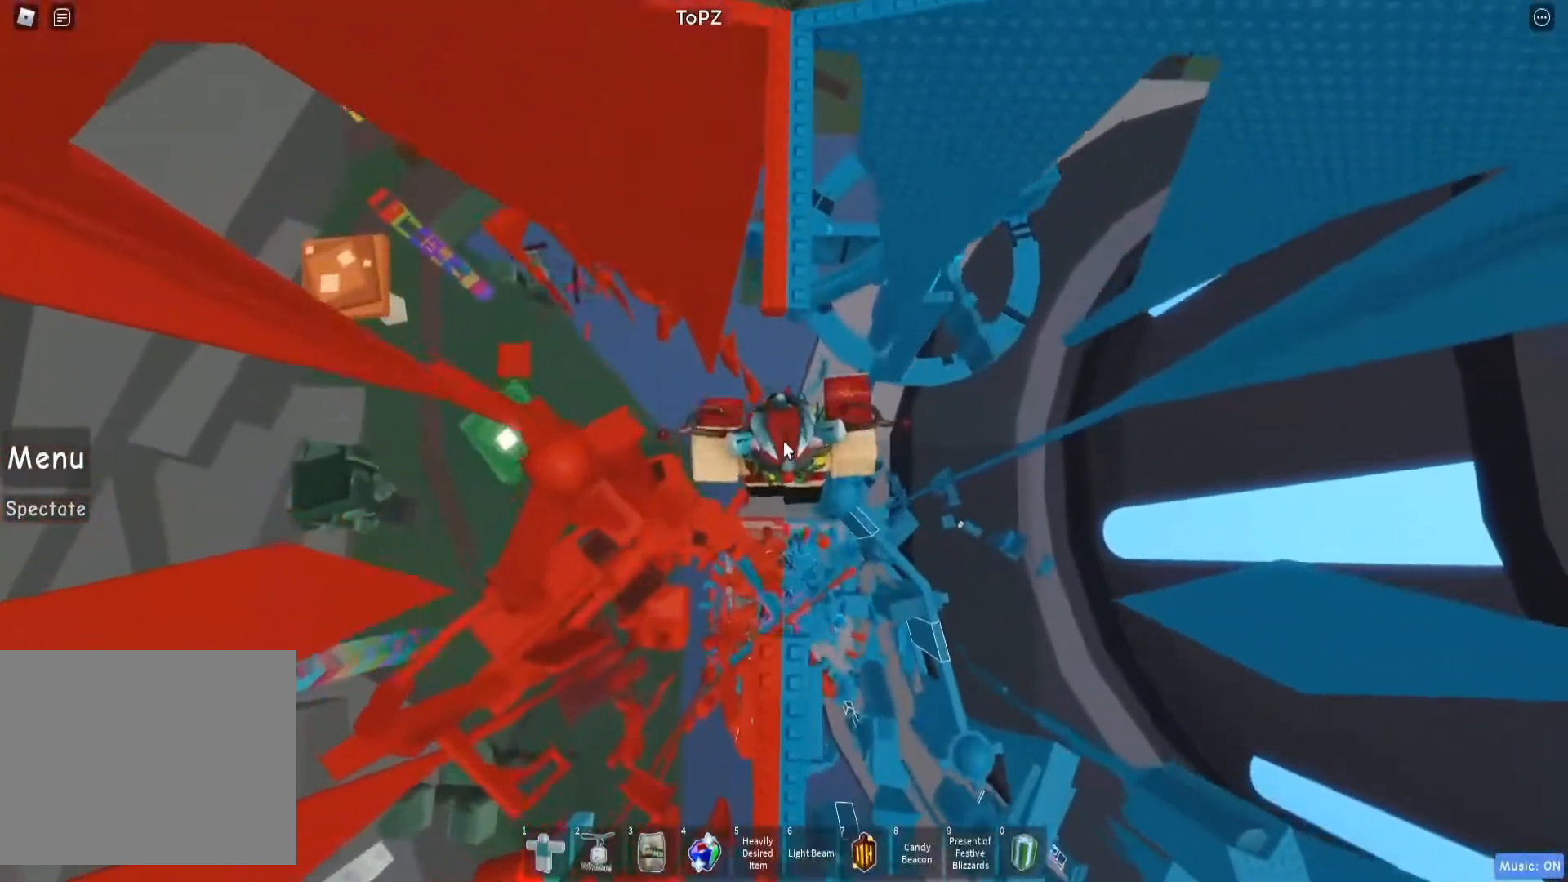
{"keys": ["w"], "events": []}